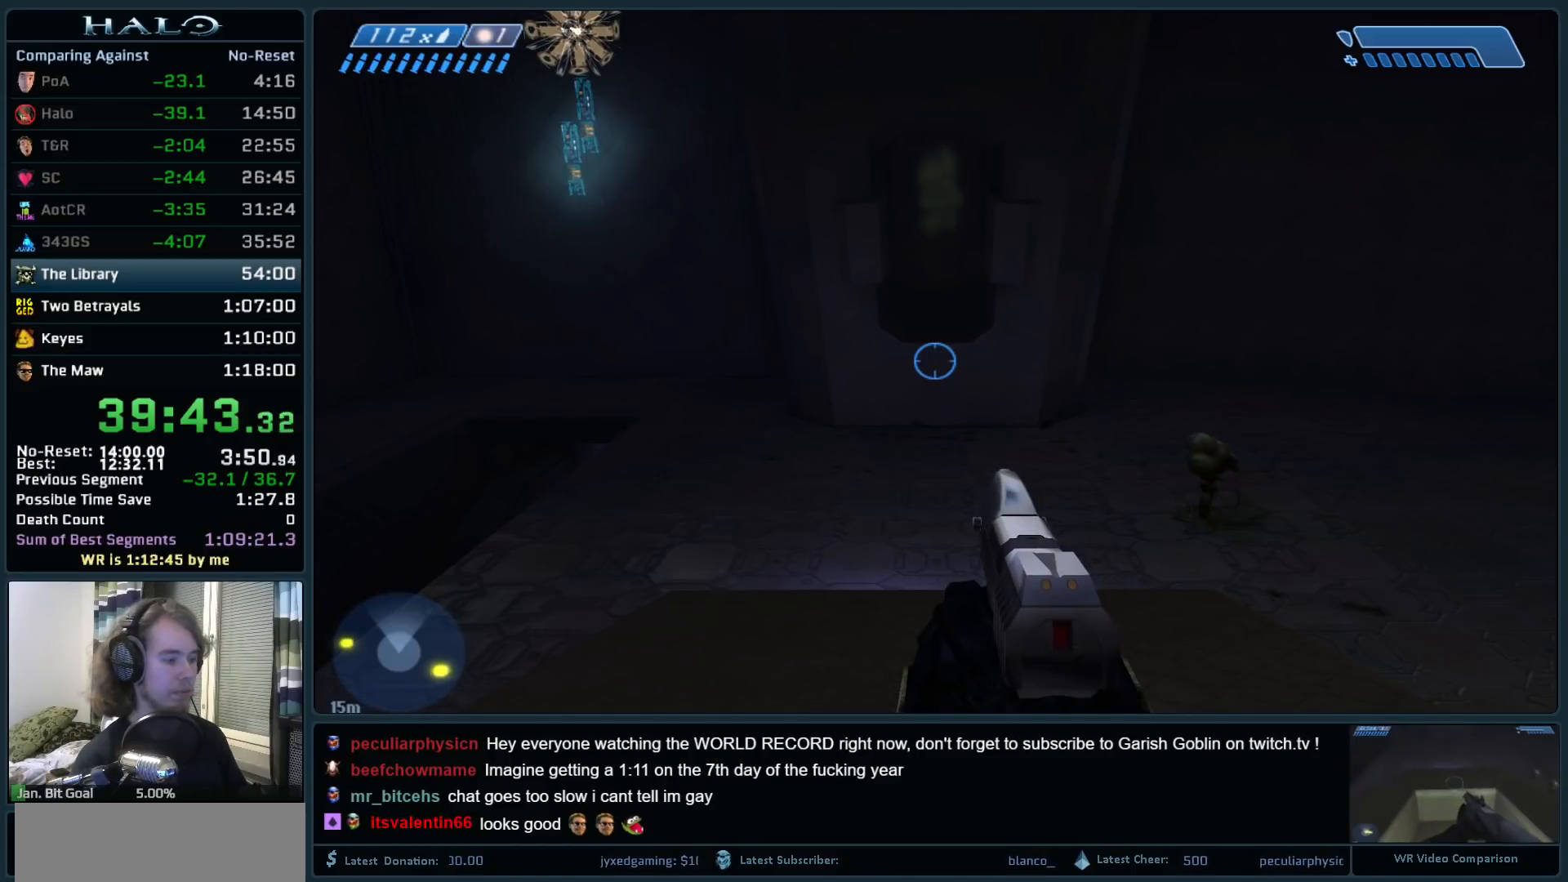
Gameplay with keyboard and mouse; each line is a JSON object with the keys and mouse buttons held at the frame after it. "events" lists presses ("down") and releases ("up") of ".", "0", "1", "2", "3", "4", "5", "6", "7", "8", "9", "a", "alt_l", "alt_r", "b", "backspace", "c", "caps_lock", "comma", "ctrl", "d", "down", "e", "f", "g", "h", "i", "j", "k", "l", "left", "m", "n", "o", "q", "r", "return", "right", "s", "shift", "space", "super", "t", "tab", "tilde", "u", "up", "v", "w", "x", "y", "z", "mouse_left", "mouse_right", "mouse_mb4" and "mouse_mb5" between this image and that frame as [ms after this image, input, new state], when the widget could be followed in between. "mouse_left", "mouse_right", "mouse_mb4", "mouse_mb5" = the "left", "right", "mb4", "mb5" buttons of the "mouse" list. No other keys are recorded. Not read: mouse_move.
{"keys": [], "mouse": [], "events": [[100, "mouse_mb5", "down"], [200, "mouse_mb5", "up"], [283, "mouse_mb5", "down"], [383, "mouse_mb5", "up"]]}
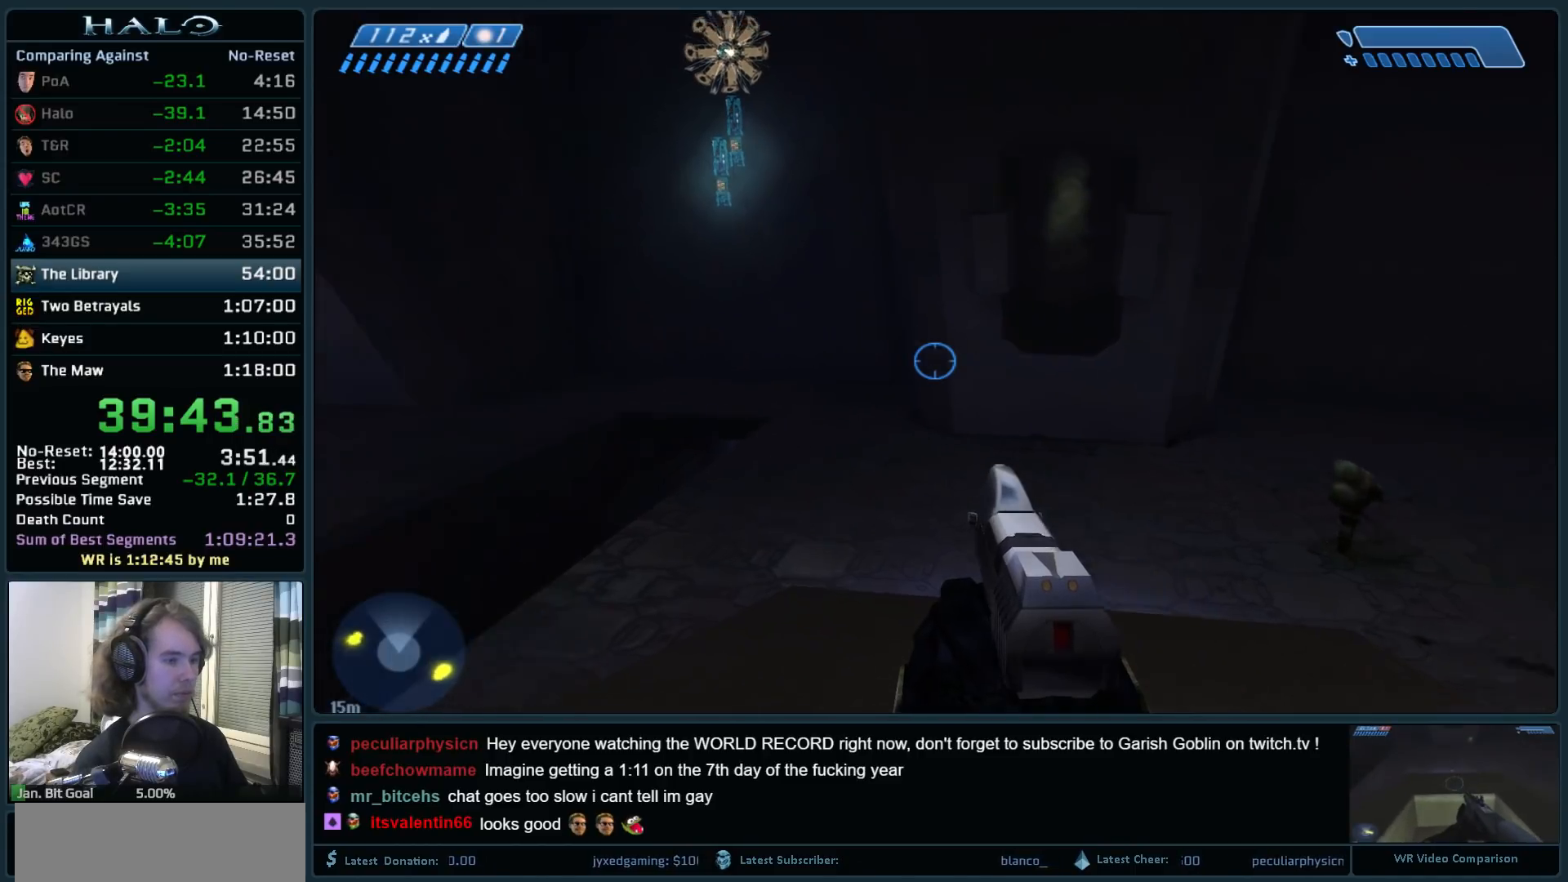
{"keys": [], "mouse": [], "events": []}
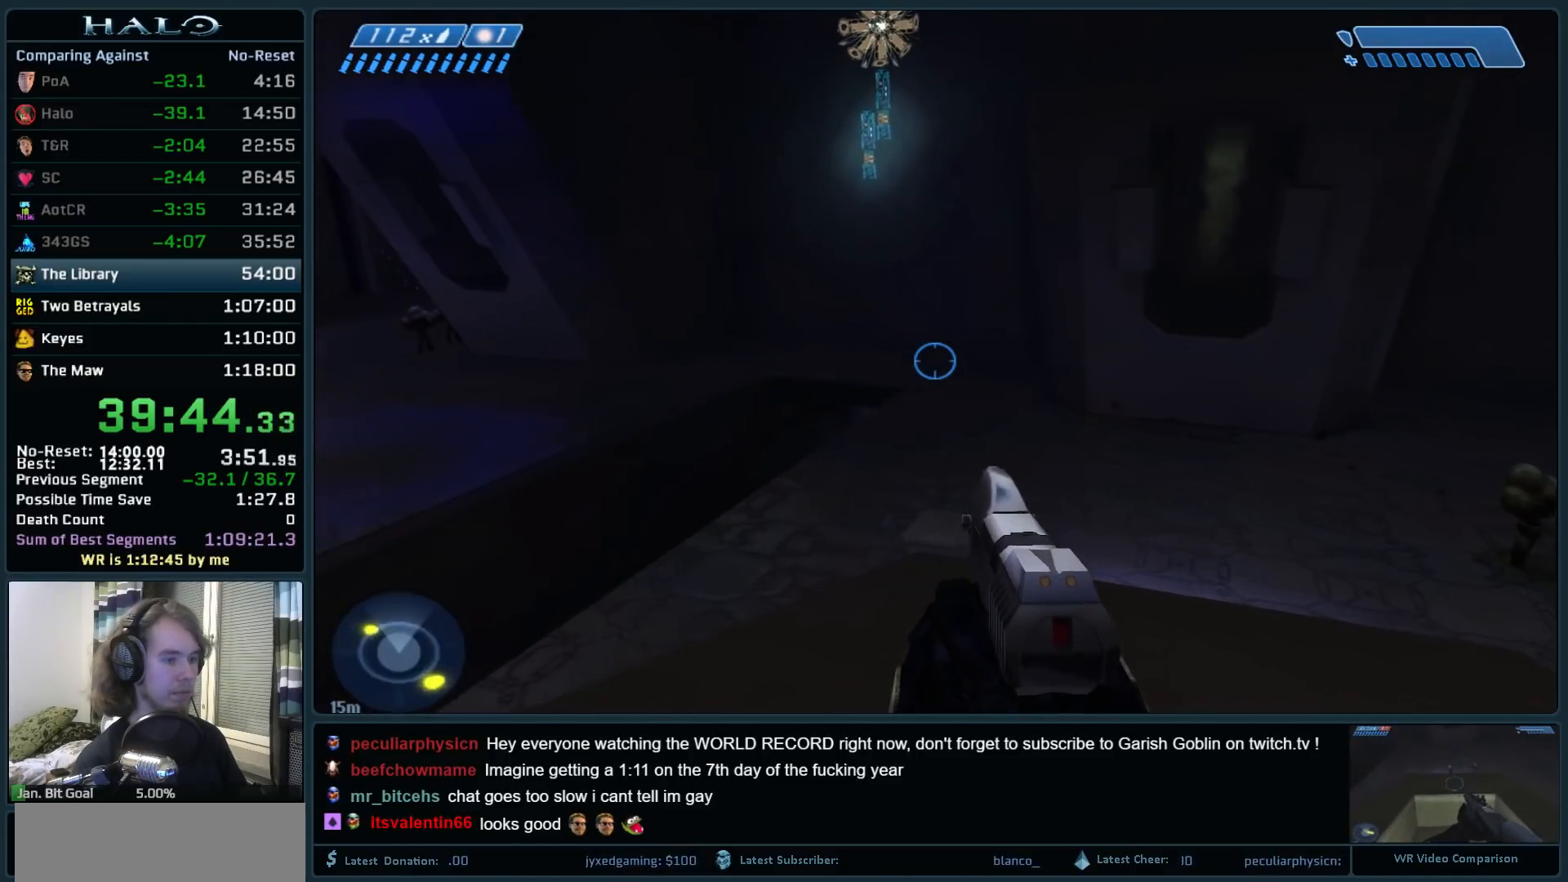
{"keys": [], "mouse": [], "events": []}
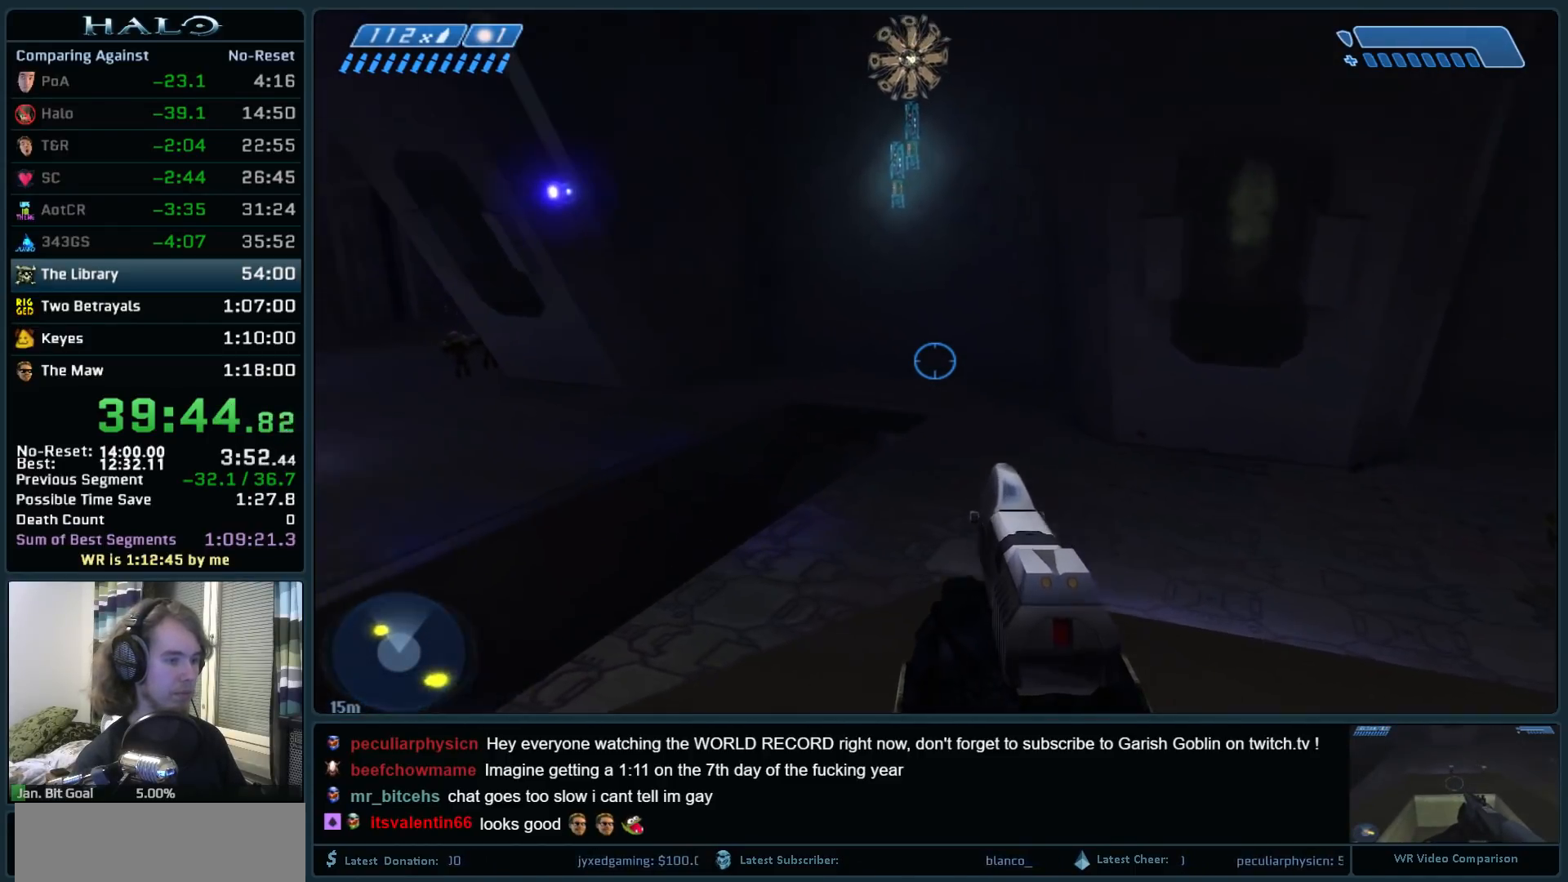
{"keys": ["w"], "mouse": [], "events": [[150, "d", "down"], [150, "w", "down"], [233, "d", "up"]]}
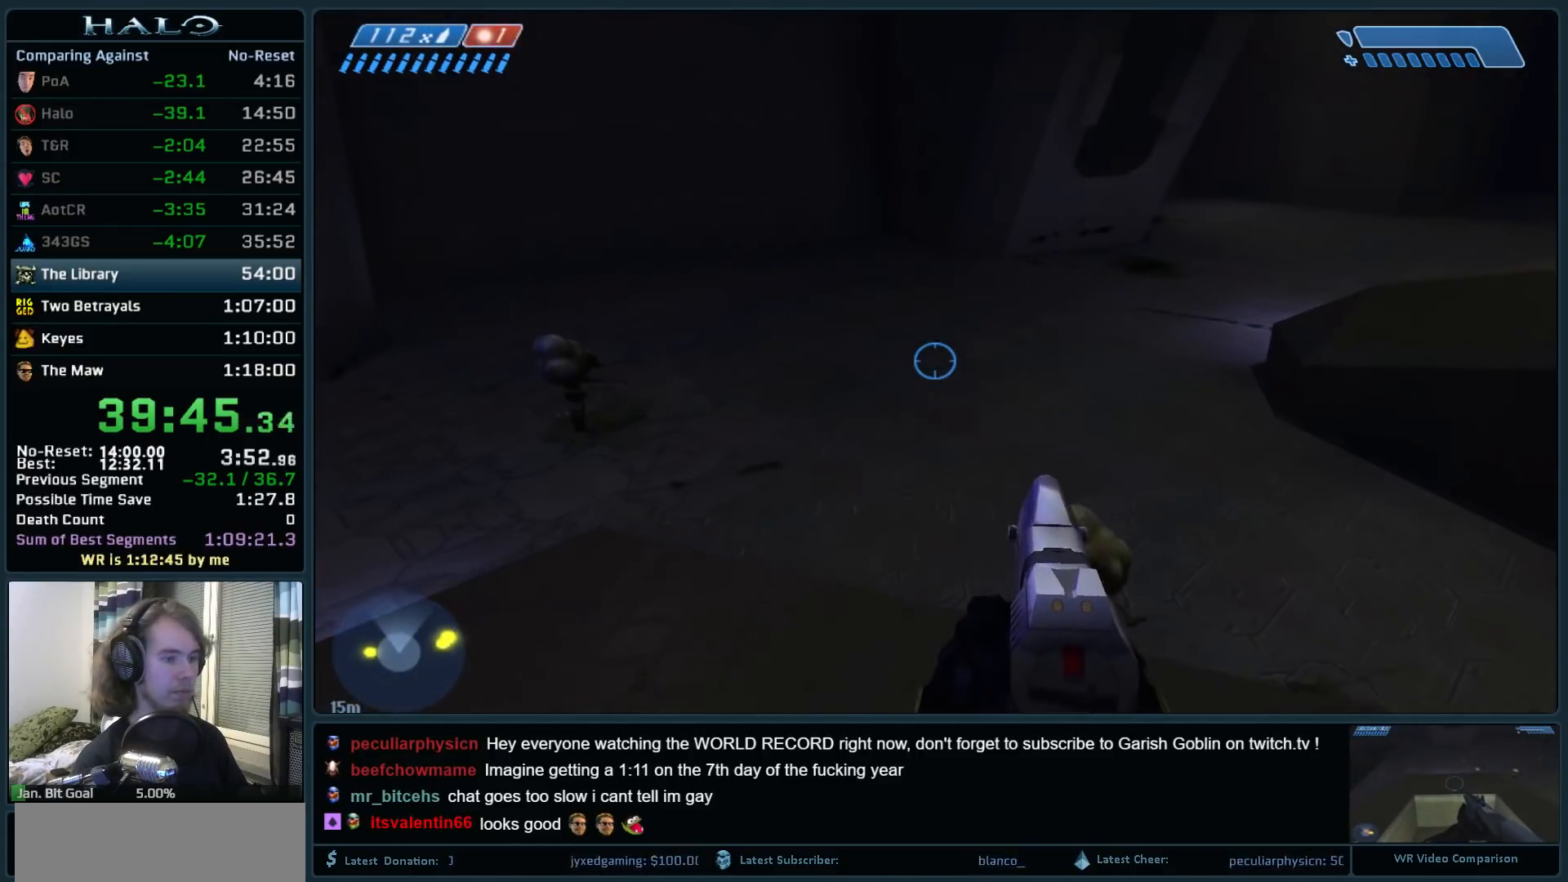
{"keys": ["w"], "mouse": [], "events": []}
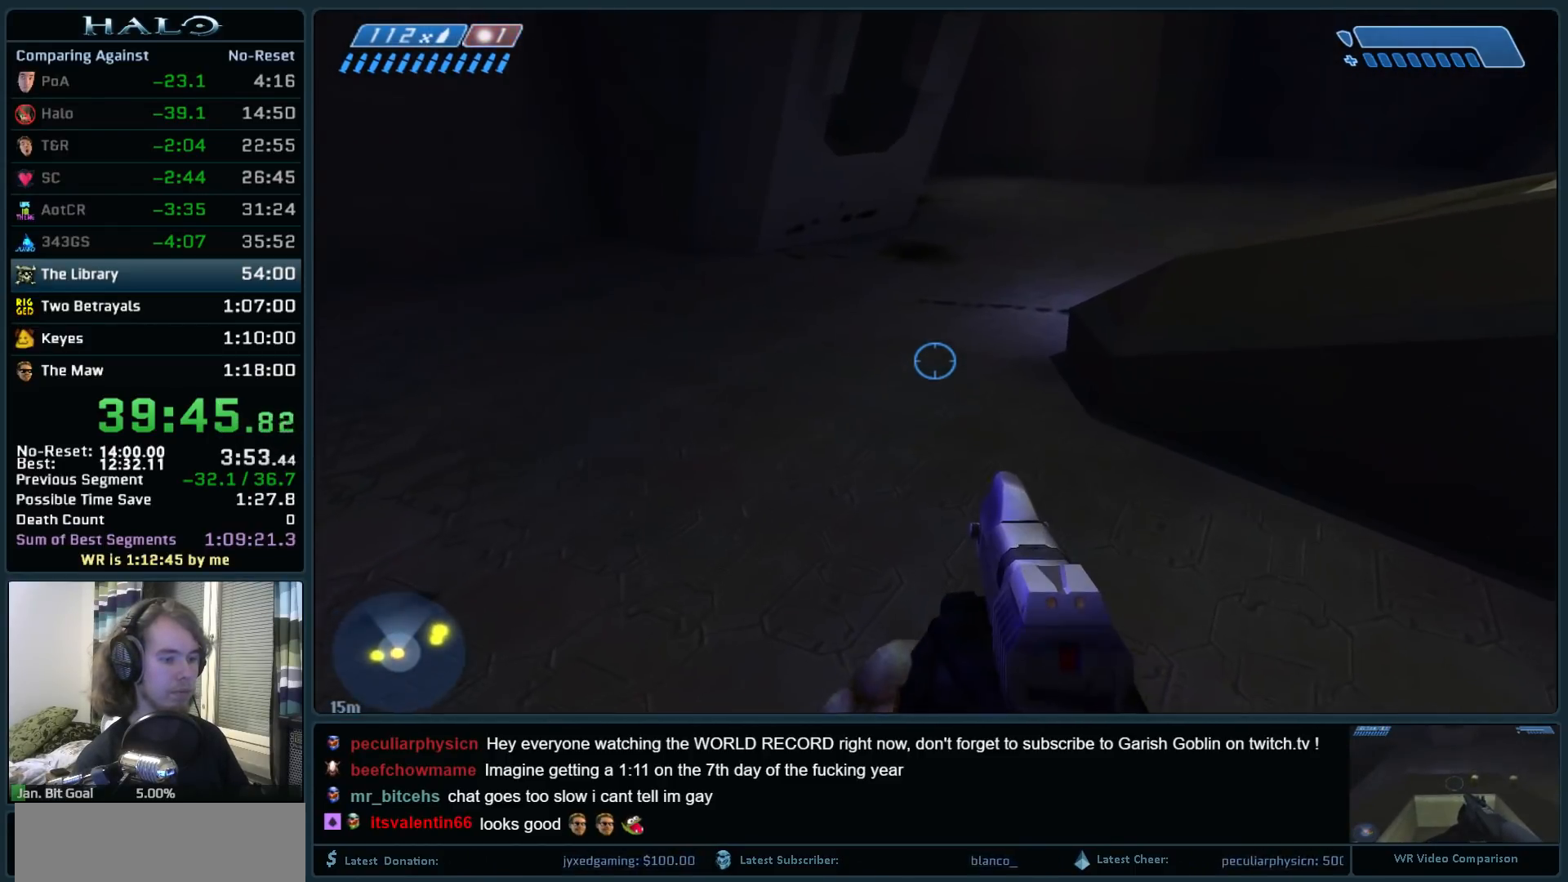
{"keys": ["w"], "mouse": [], "events": [[183, "q", "down"], [317, "q", "up"]]}
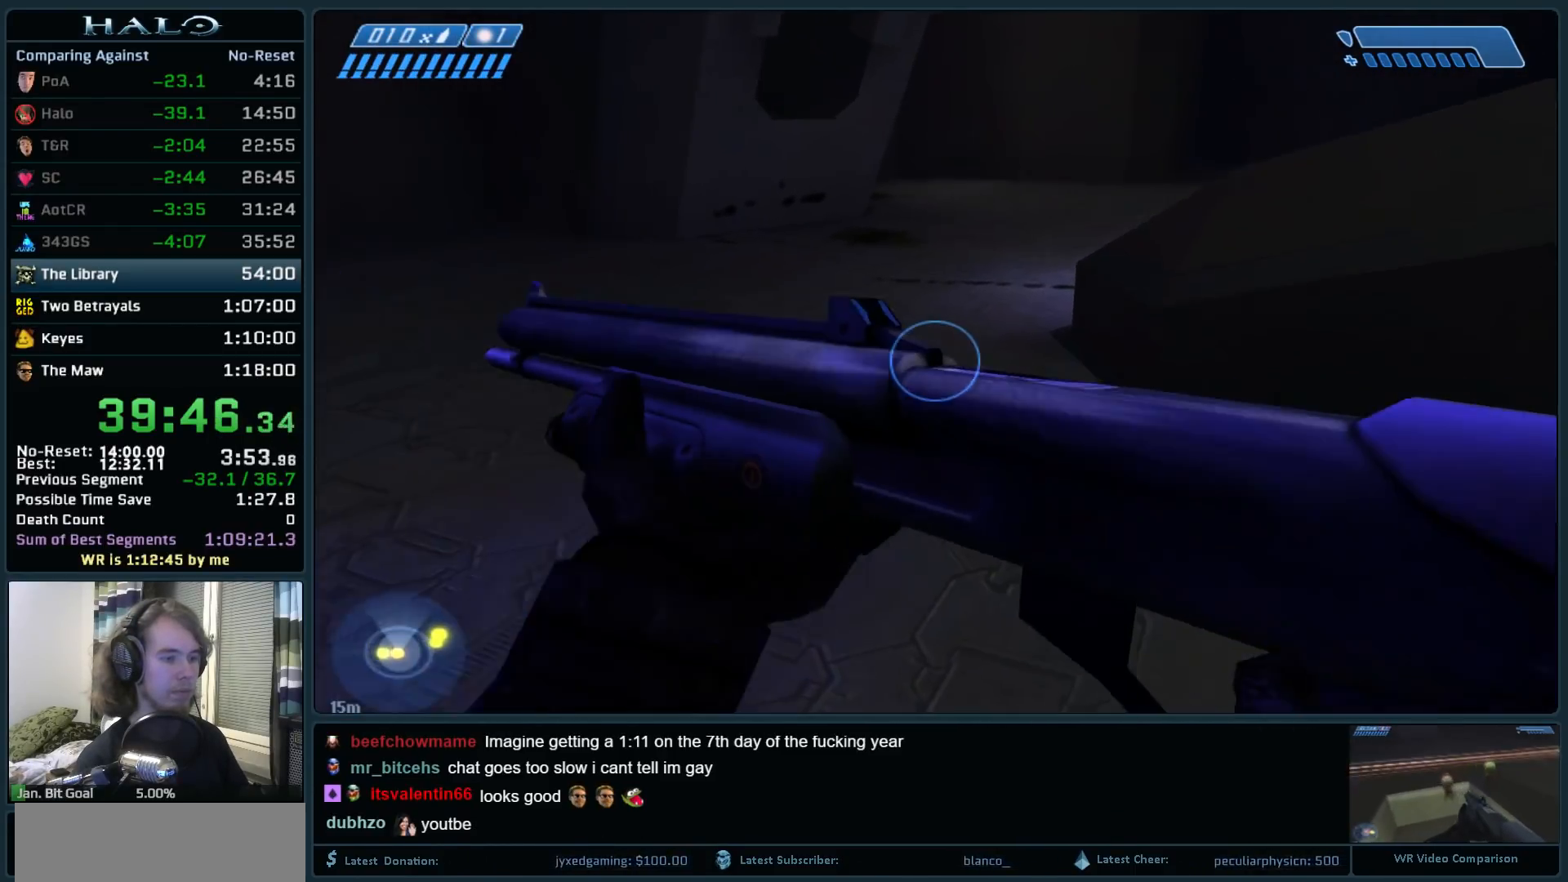
{"keys": ["w"], "mouse": [], "events": []}
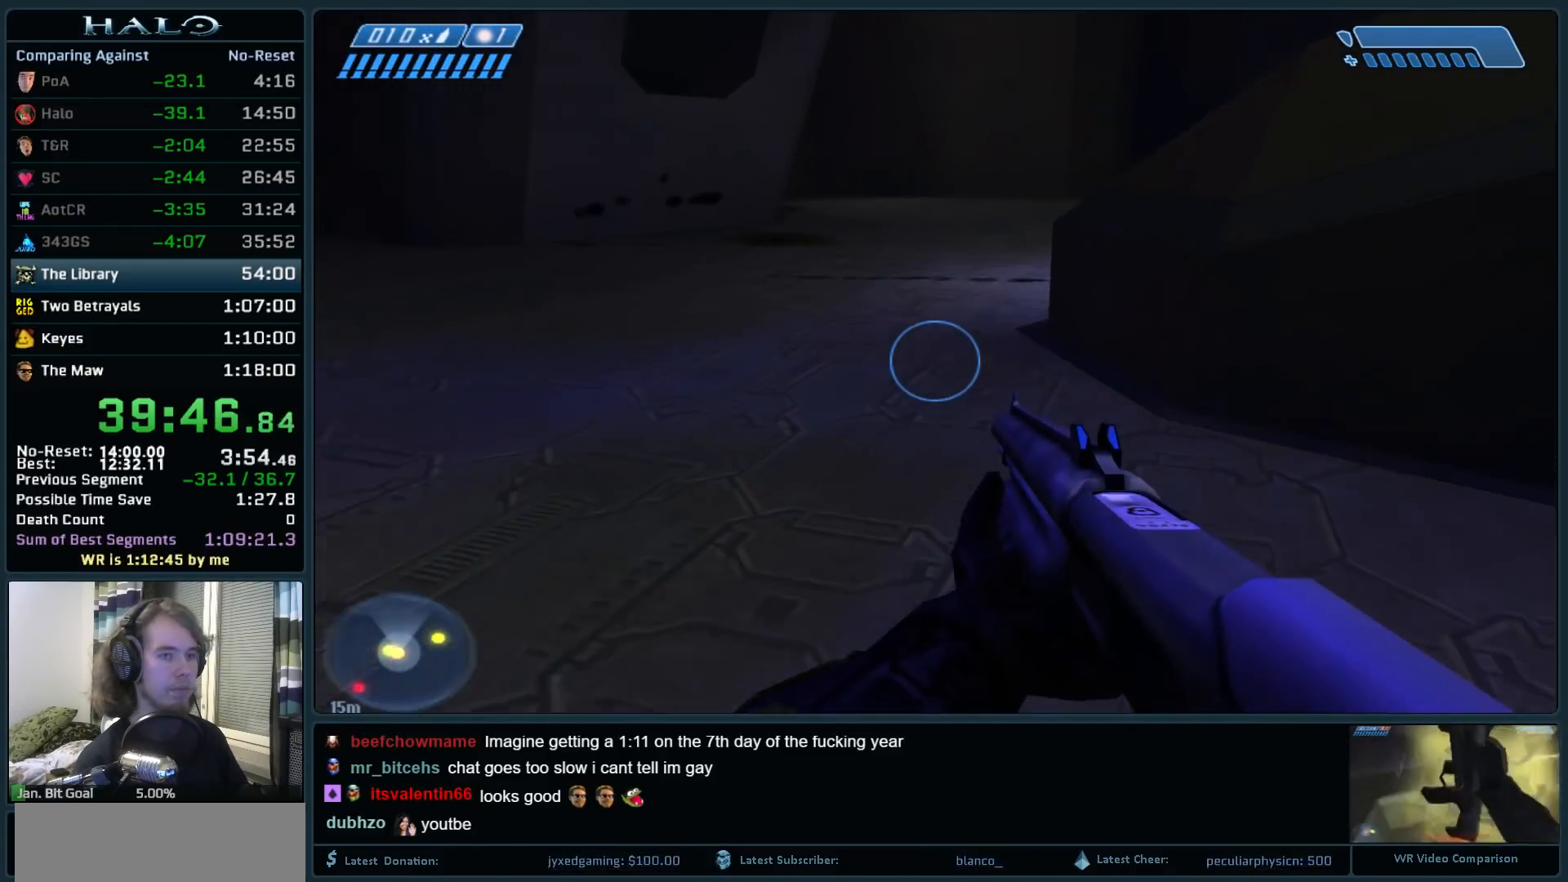
{"keys": ["w"], "mouse": ["mb5"], "events": [[300, "space", "down"], [400, "space", "up"], [483, "mouse_mb5", "down"]]}
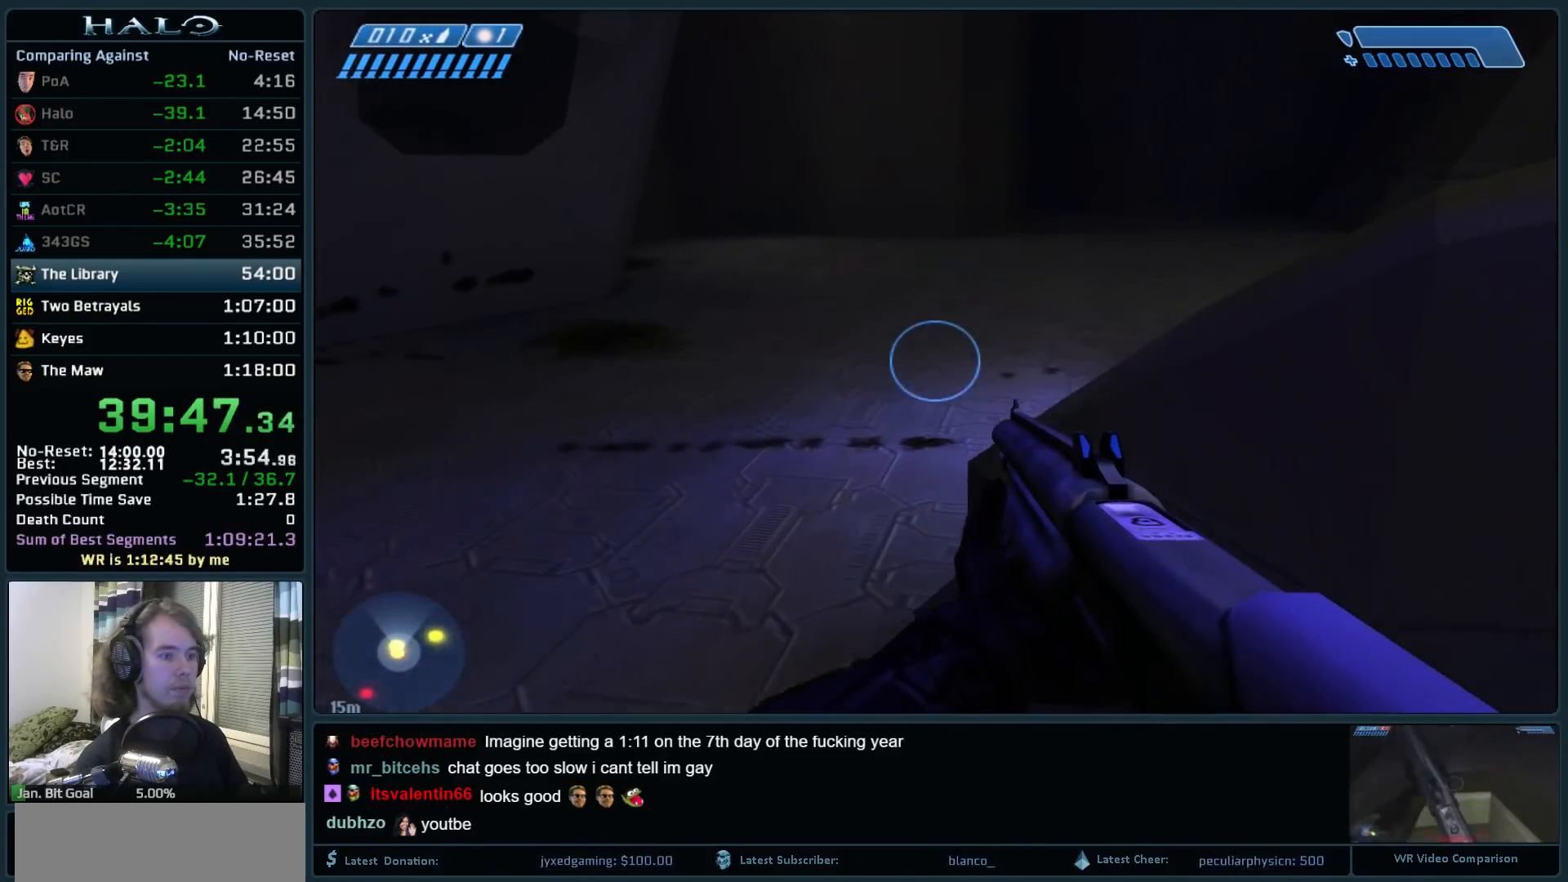
{"keys": ["w"], "mouse": [], "events": [[83, "mouse_mb5", "up"]]}
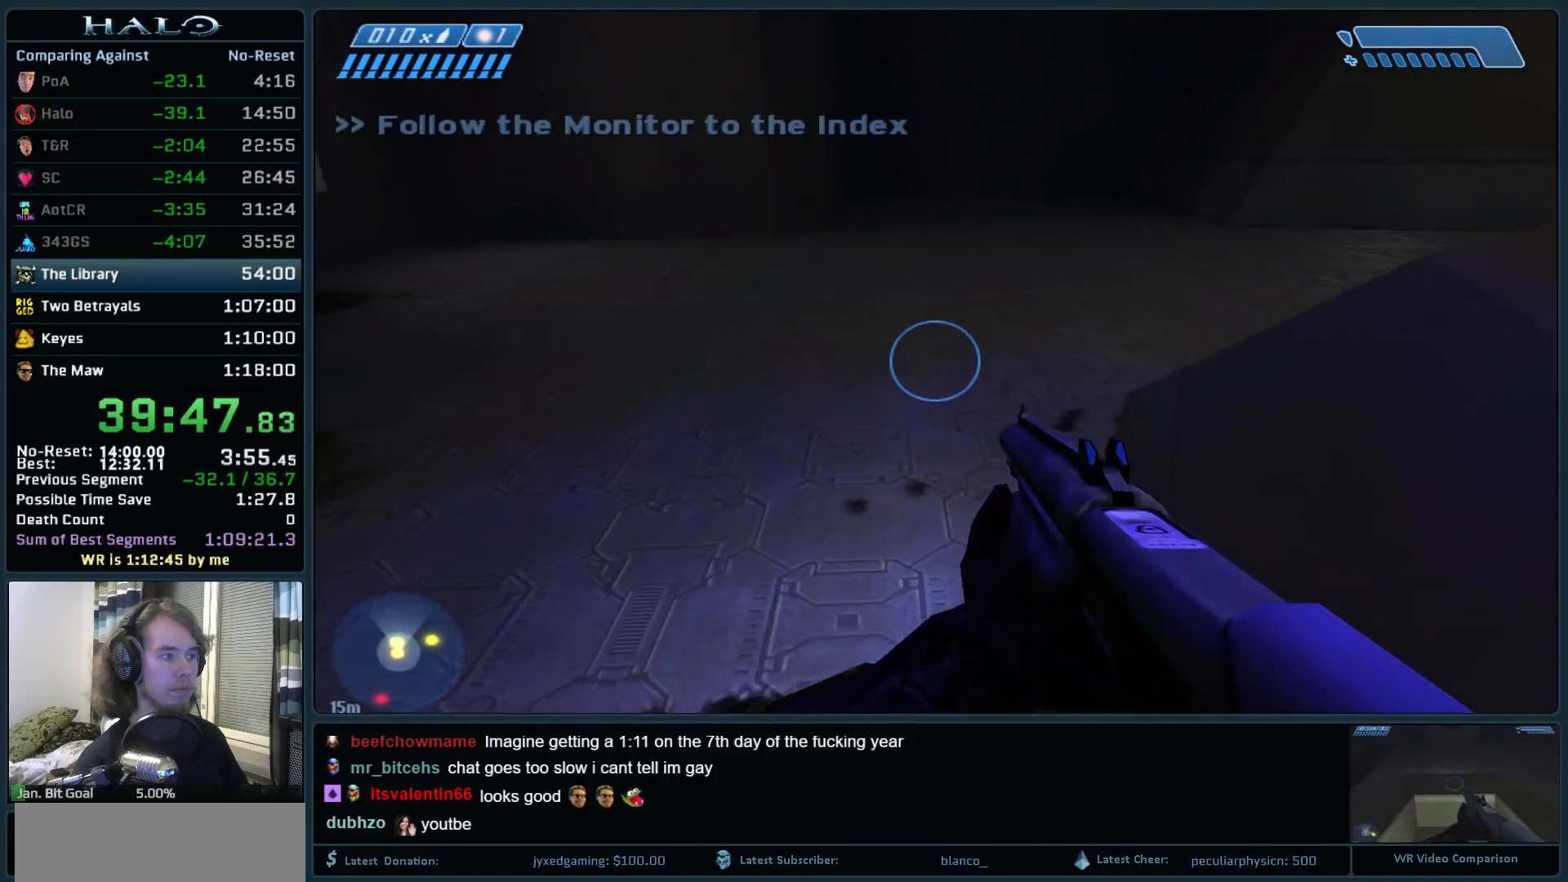
{"keys": ["w"], "mouse": [], "events": [[50, "q", "down"], [150, "q", "up"], [233, "q", "down"], [333, "q", "up"]]}
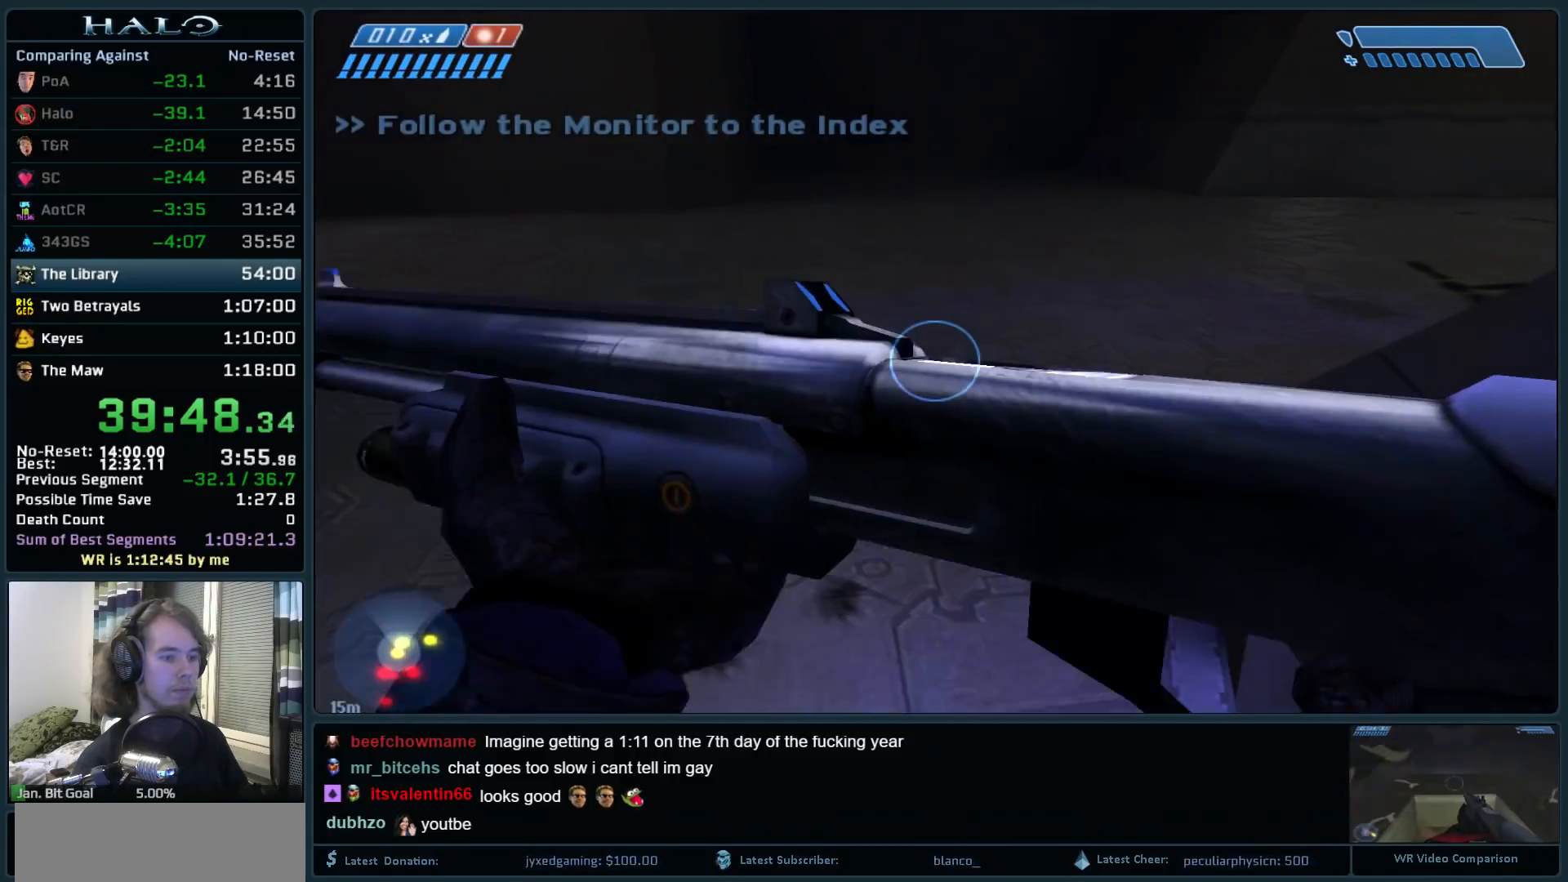
{"keys": ["w"], "mouse": [], "events": []}
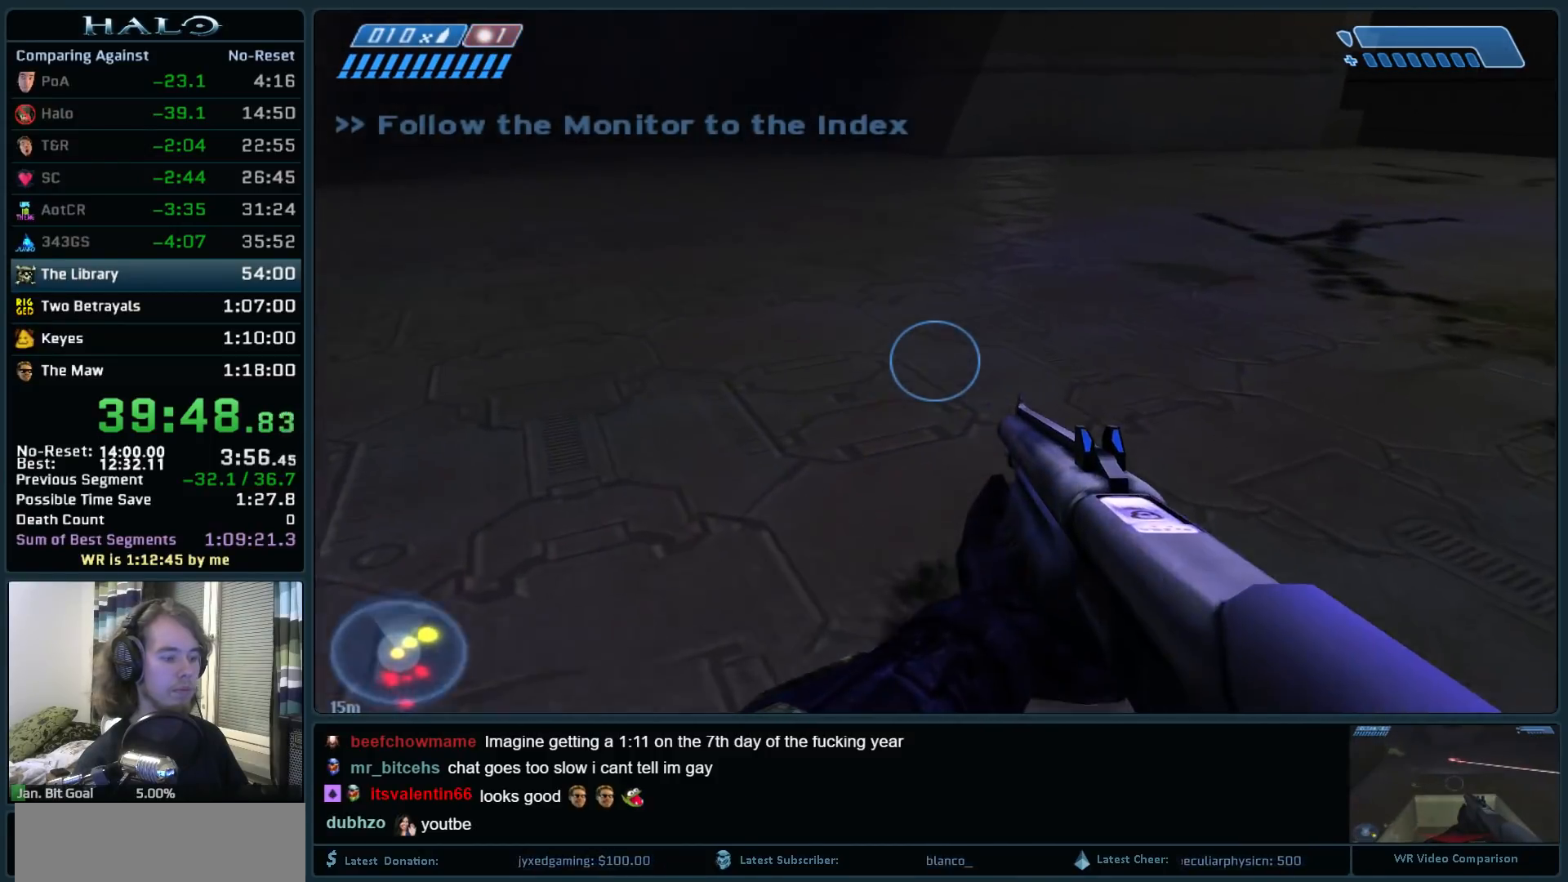
{"keys": ["w"], "mouse": [], "events": []}
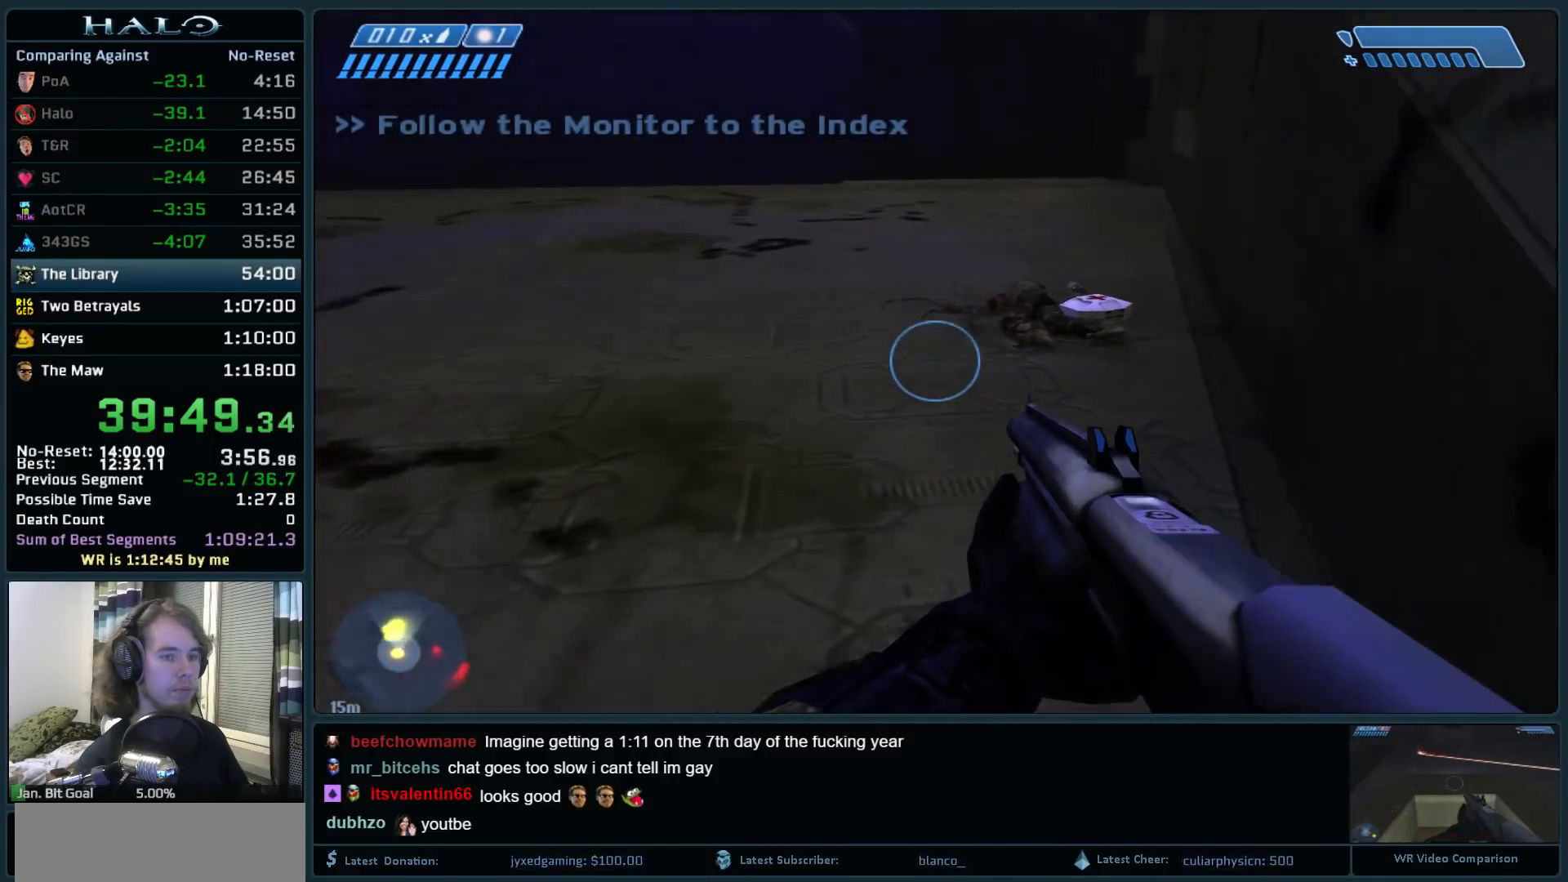
{"keys": ["w"], "mouse": [], "events": []}
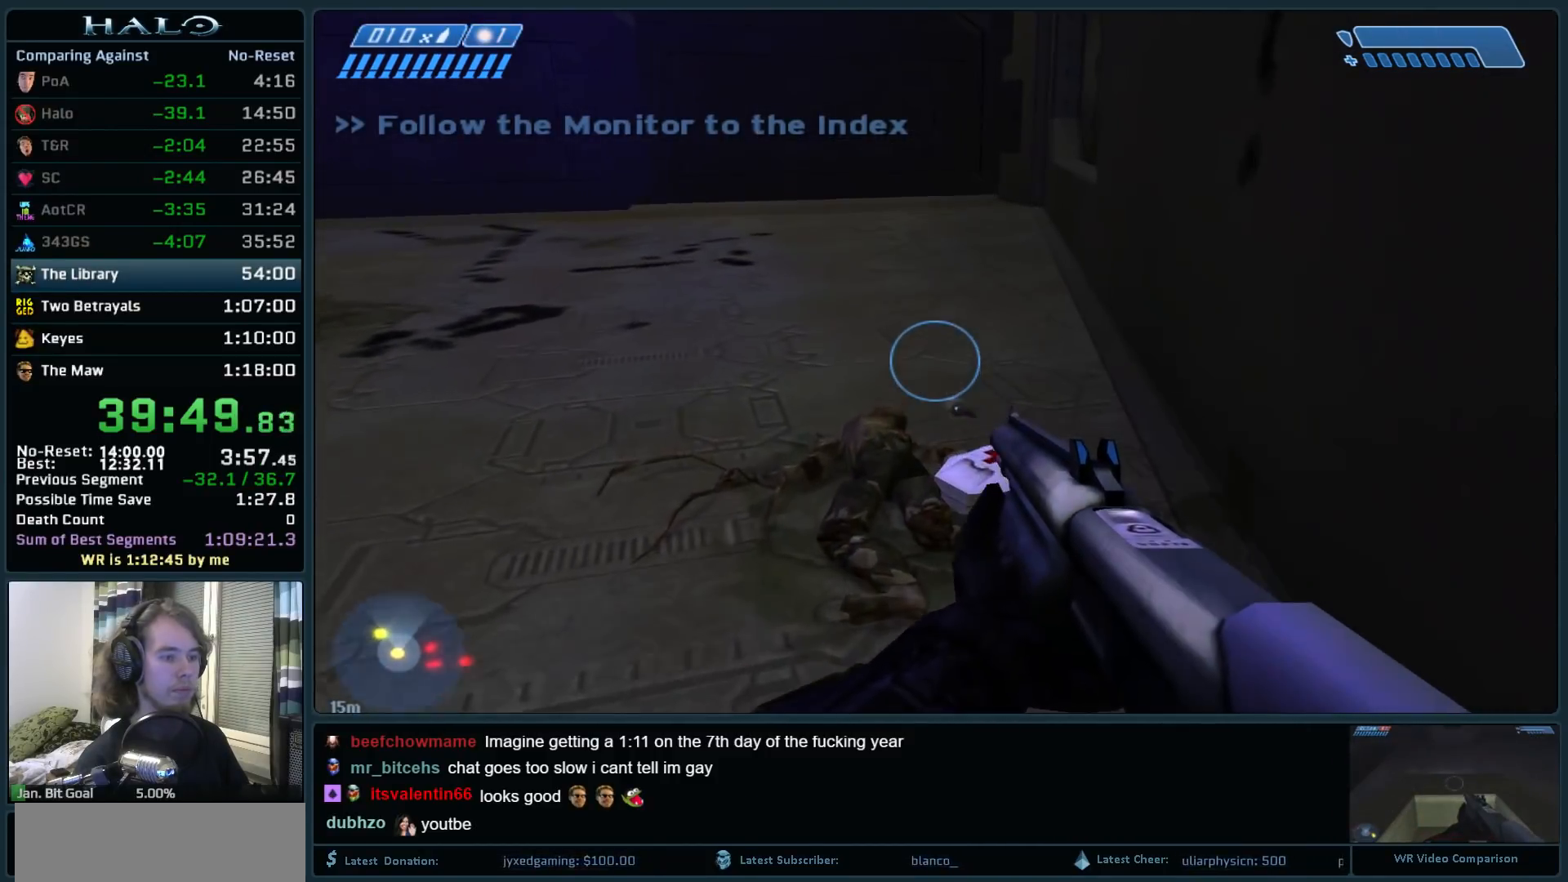
{"keys": ["w"], "mouse": [], "events": []}
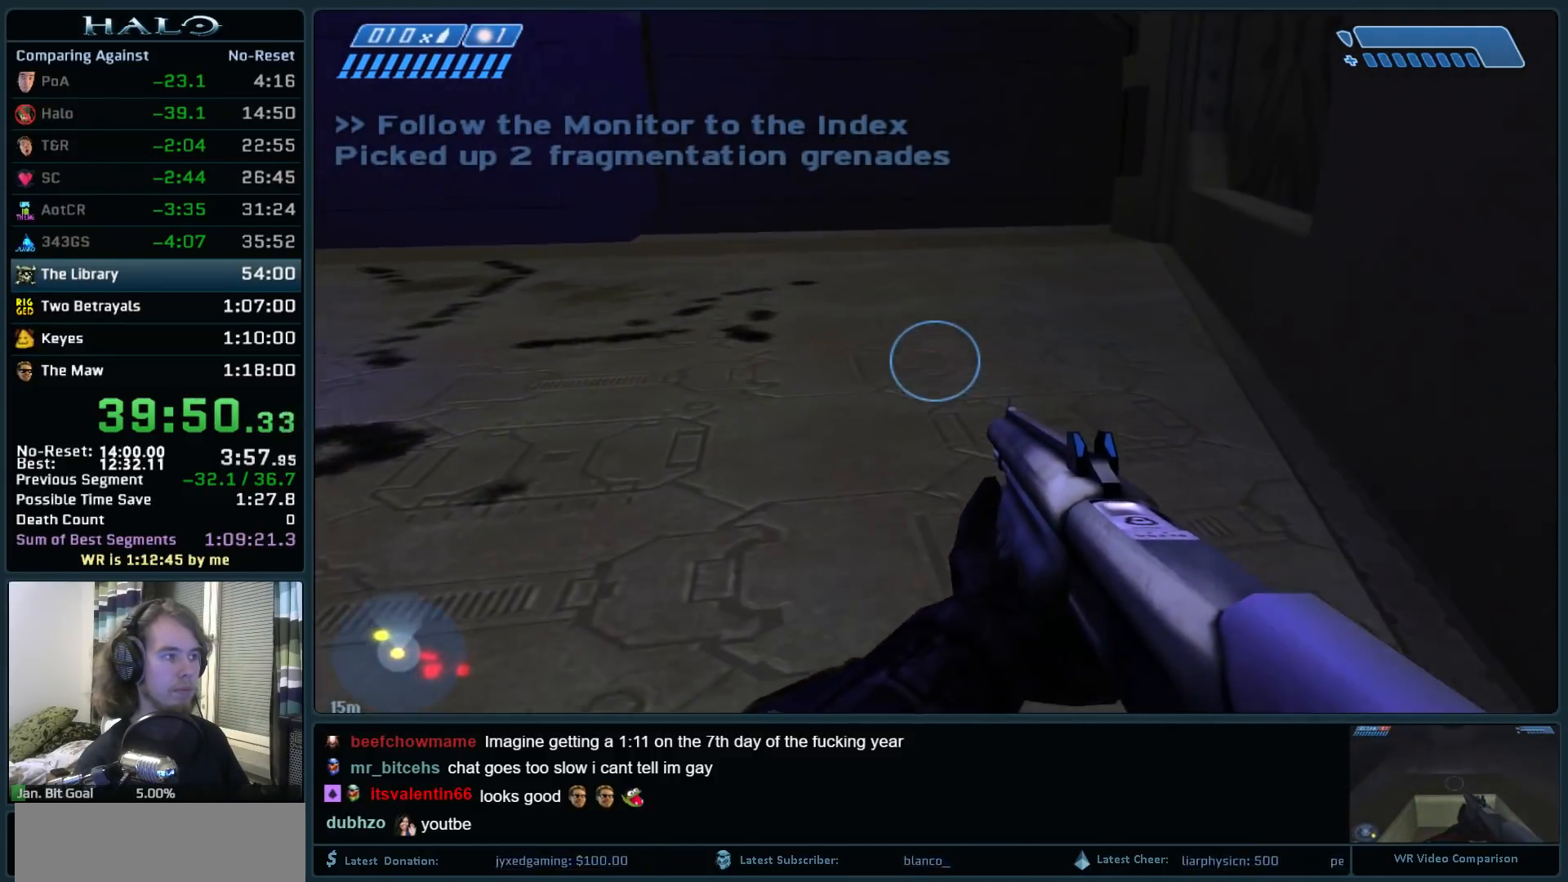
{"keys": ["w"], "mouse": [], "events": []}
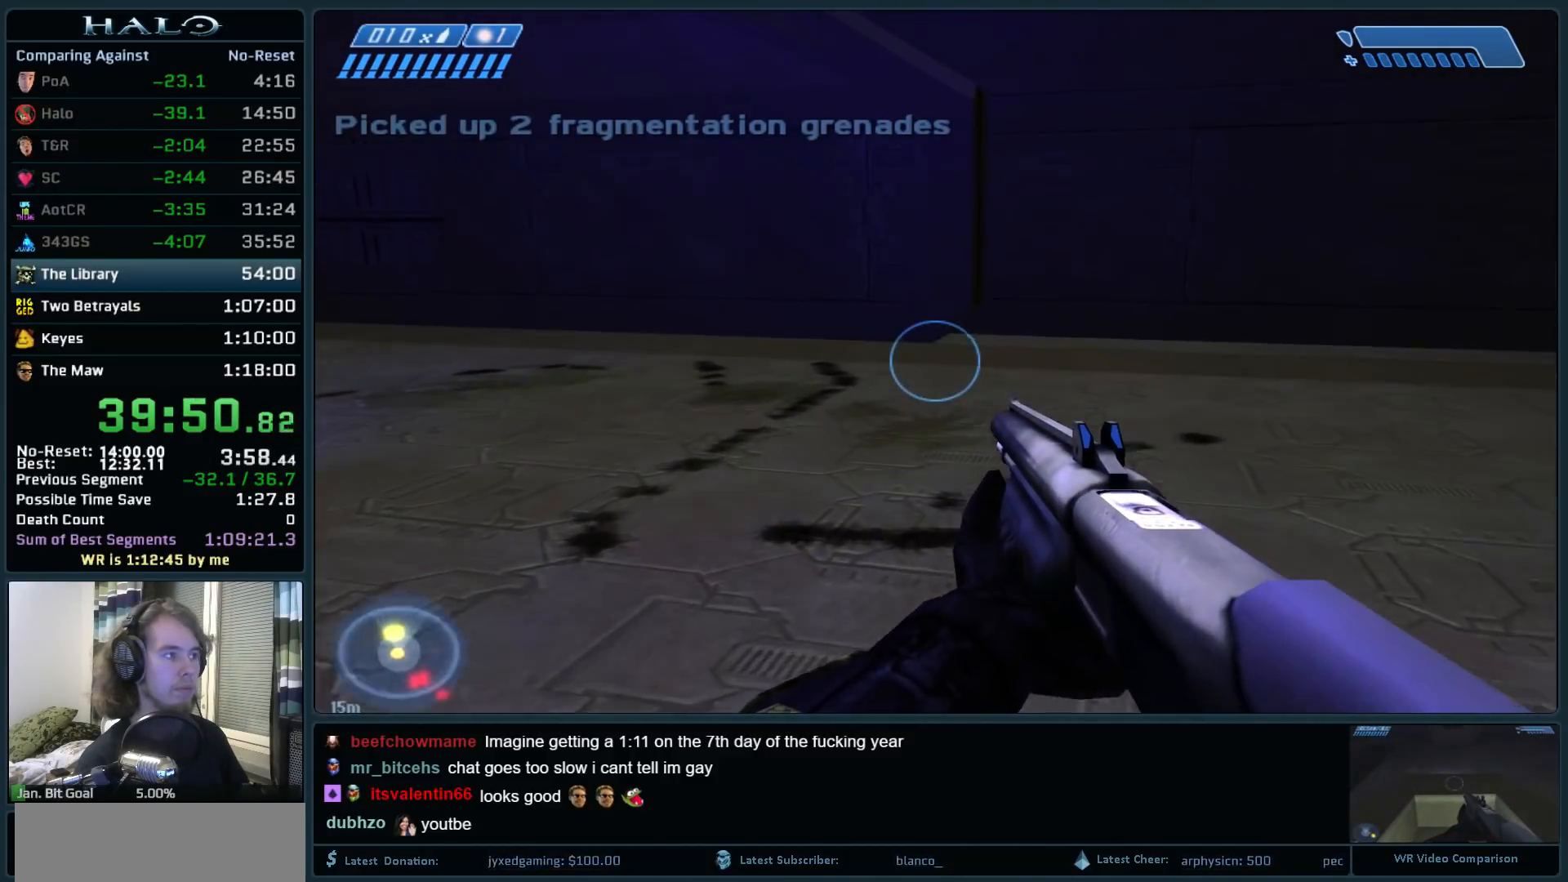
{"keys": ["w"], "mouse": [], "events": [[150, "mouse_mb5", "down"], [233, "mouse_mb5", "up"], [383, "mouse_mb5", "down"], [467, "mouse_mb5", "up"]]}
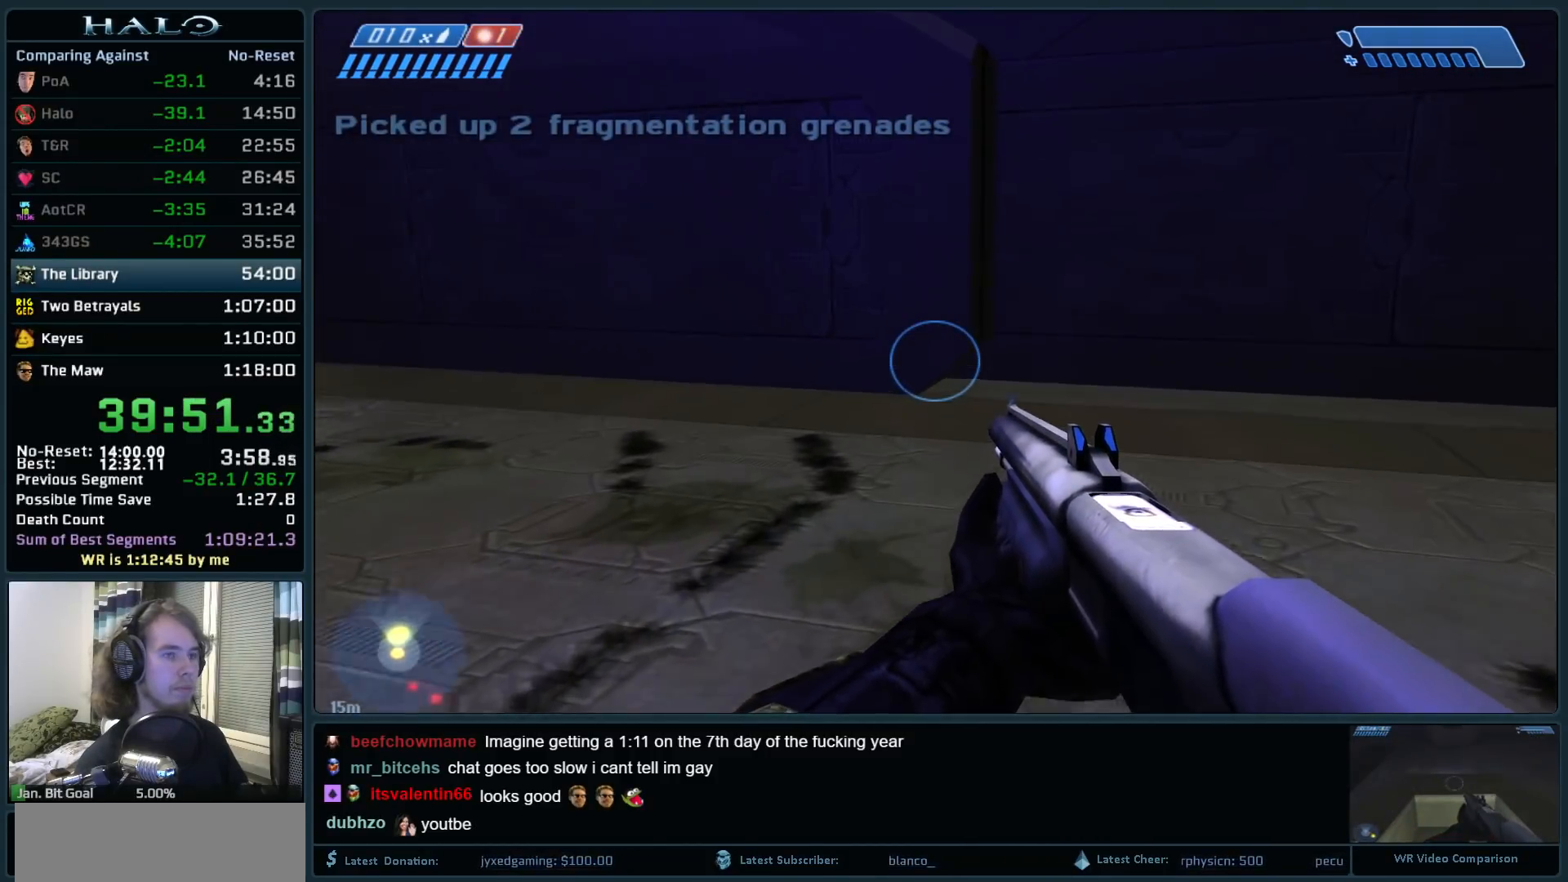
{"keys": ["w"], "mouse": [], "events": []}
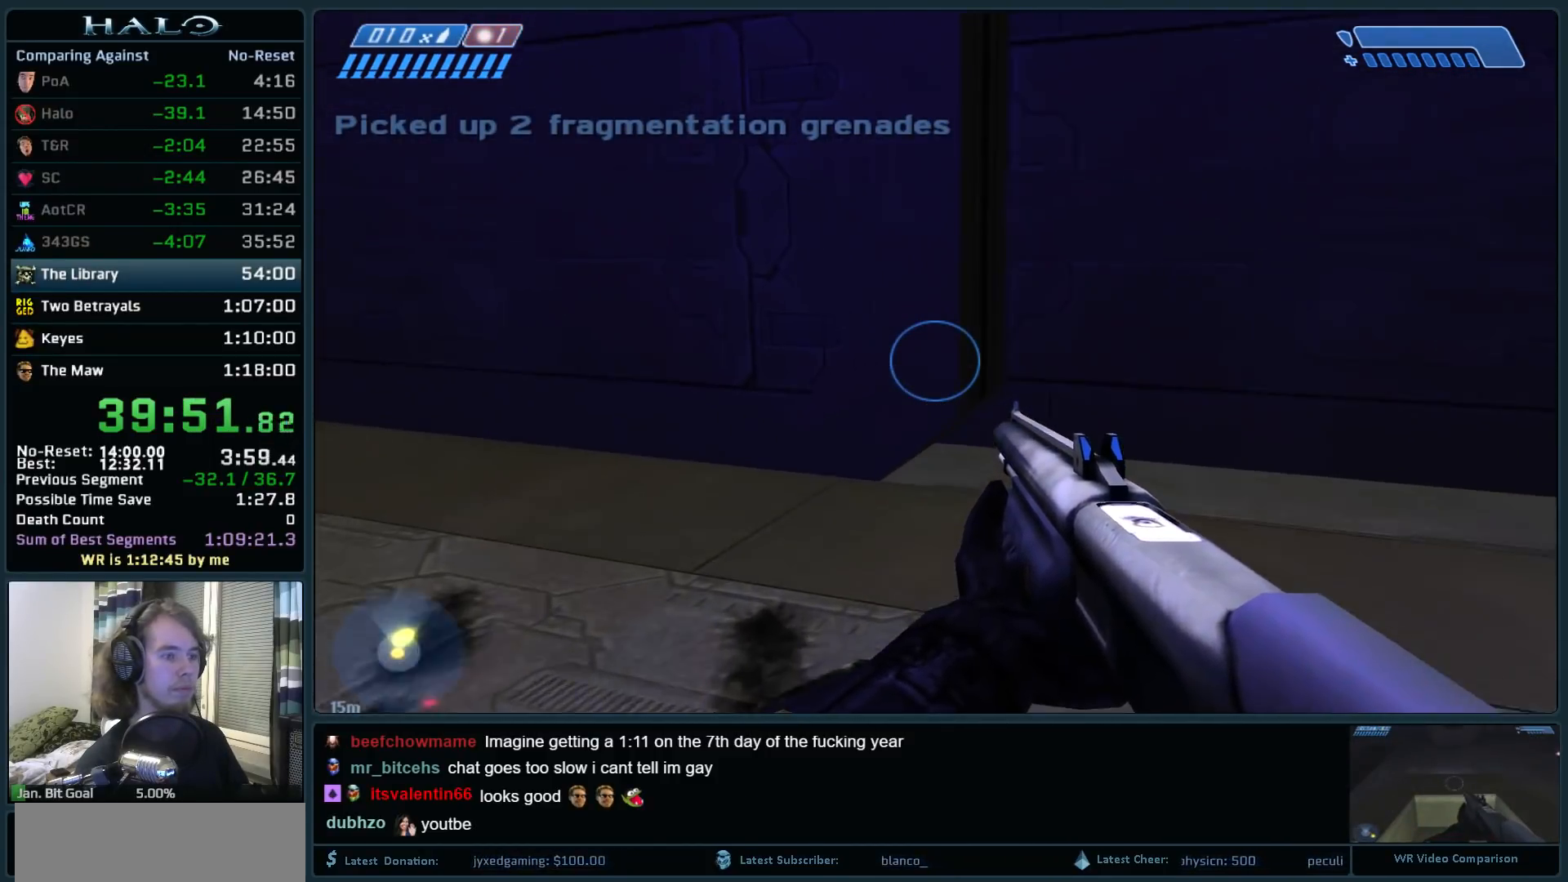
{"keys": ["w"], "mouse": [], "events": []}
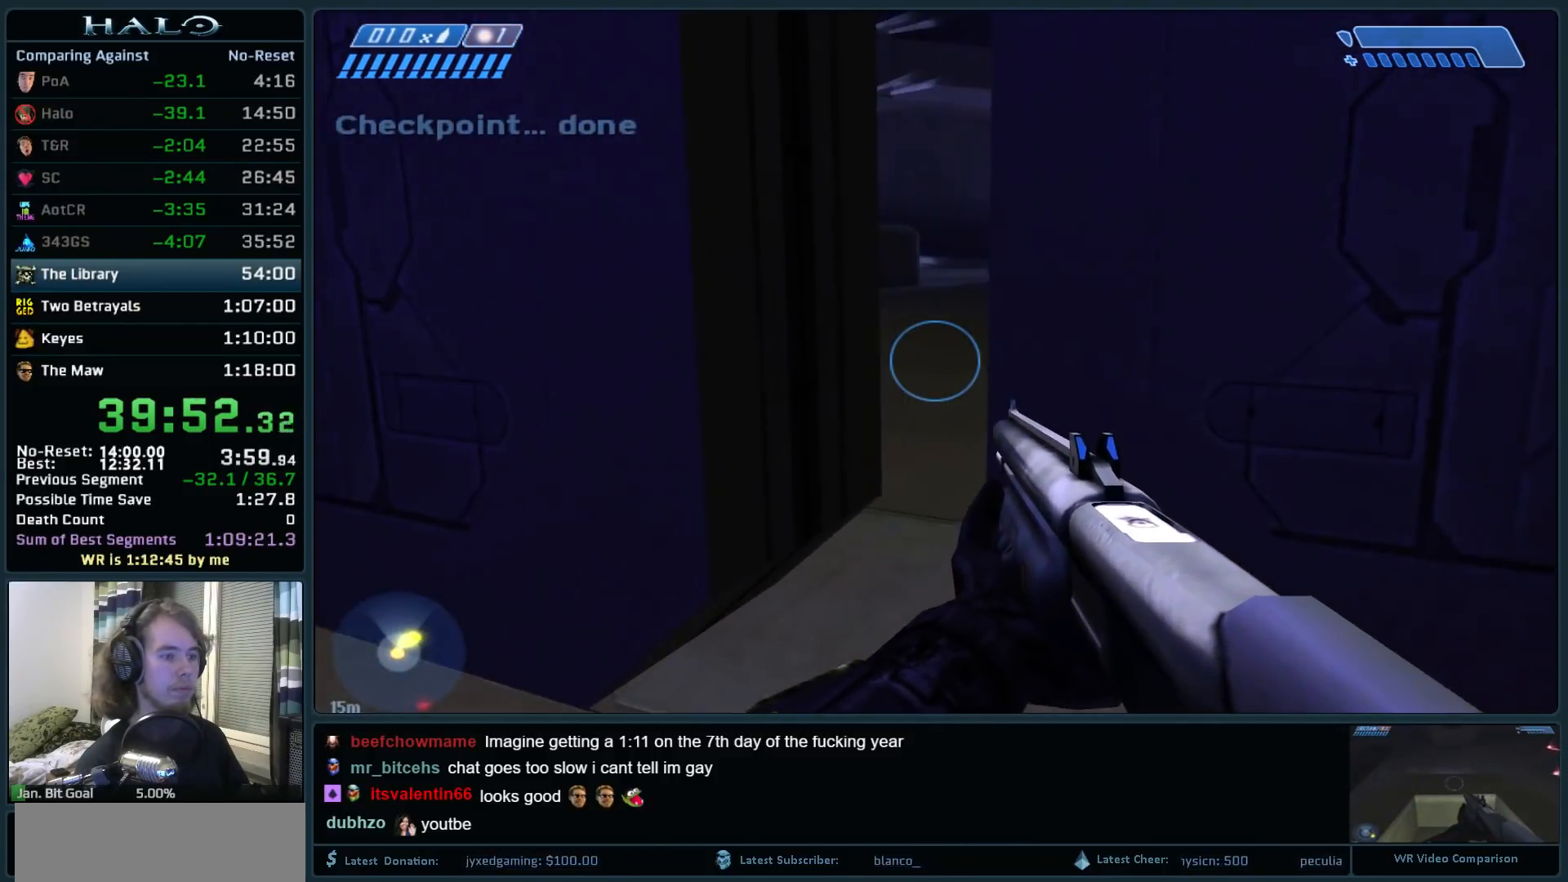
{"keys": ["w"], "mouse": [], "events": []}
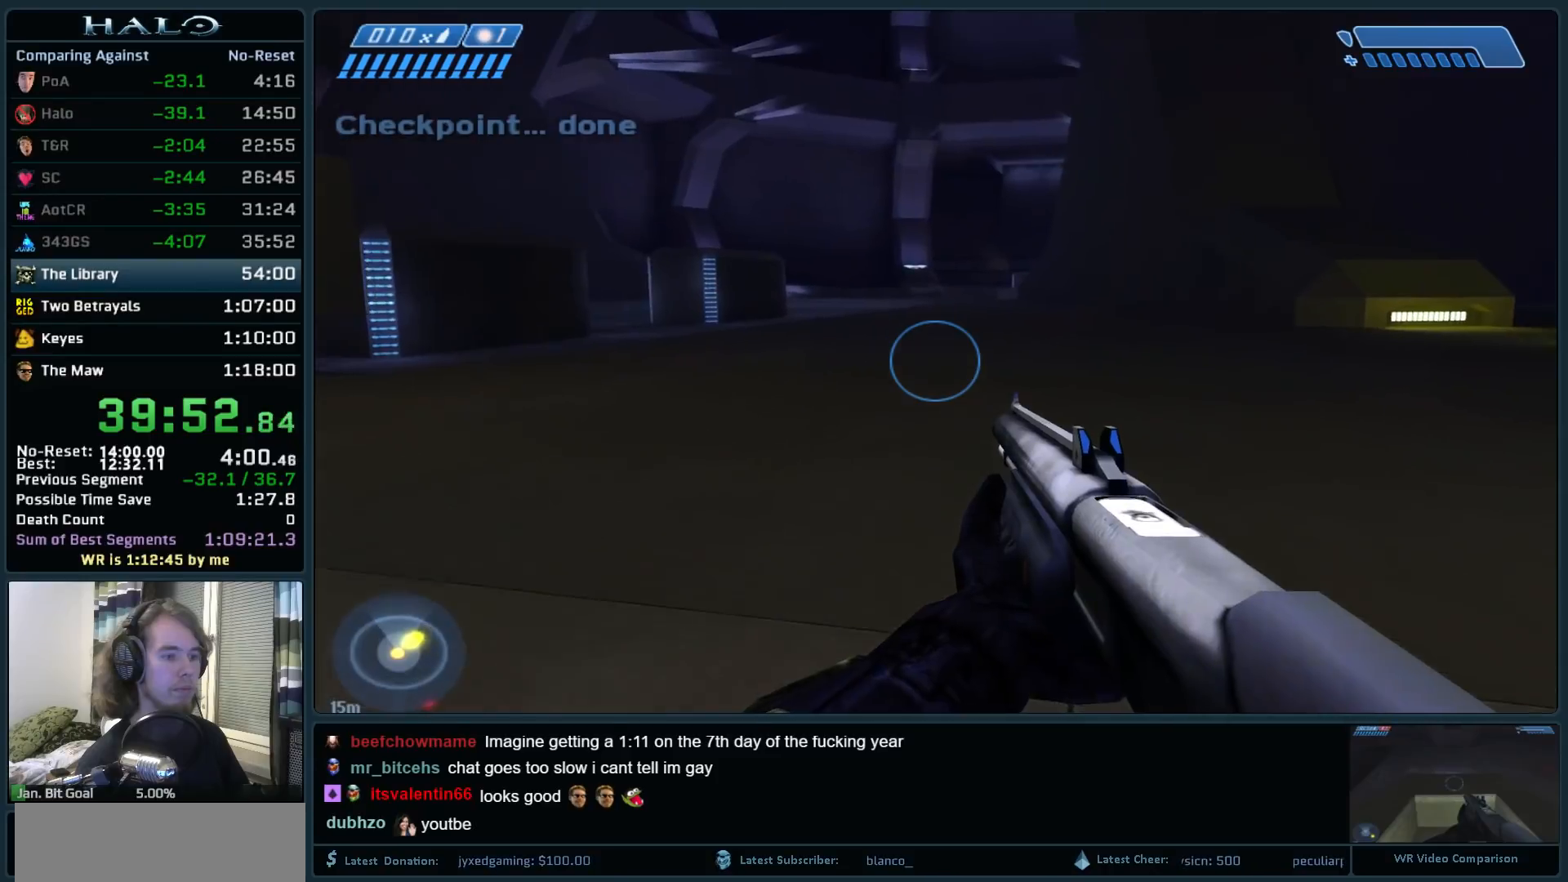
{"keys": ["w"], "mouse": [], "events": []}
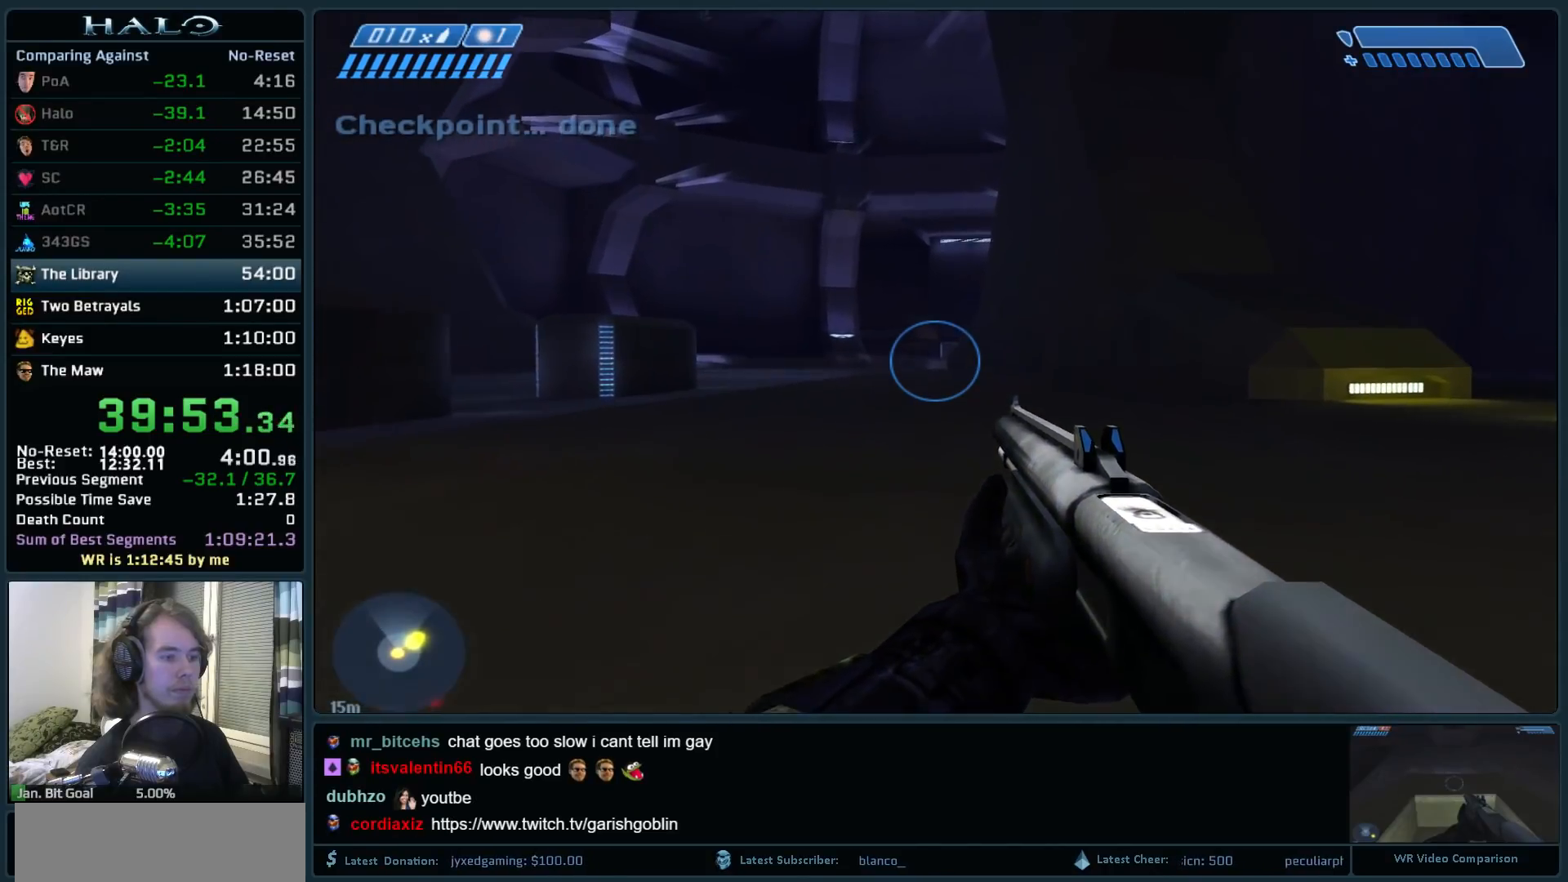
{"keys": ["c", "w"], "mouse": [], "events": [[500, "c", "down"]]}
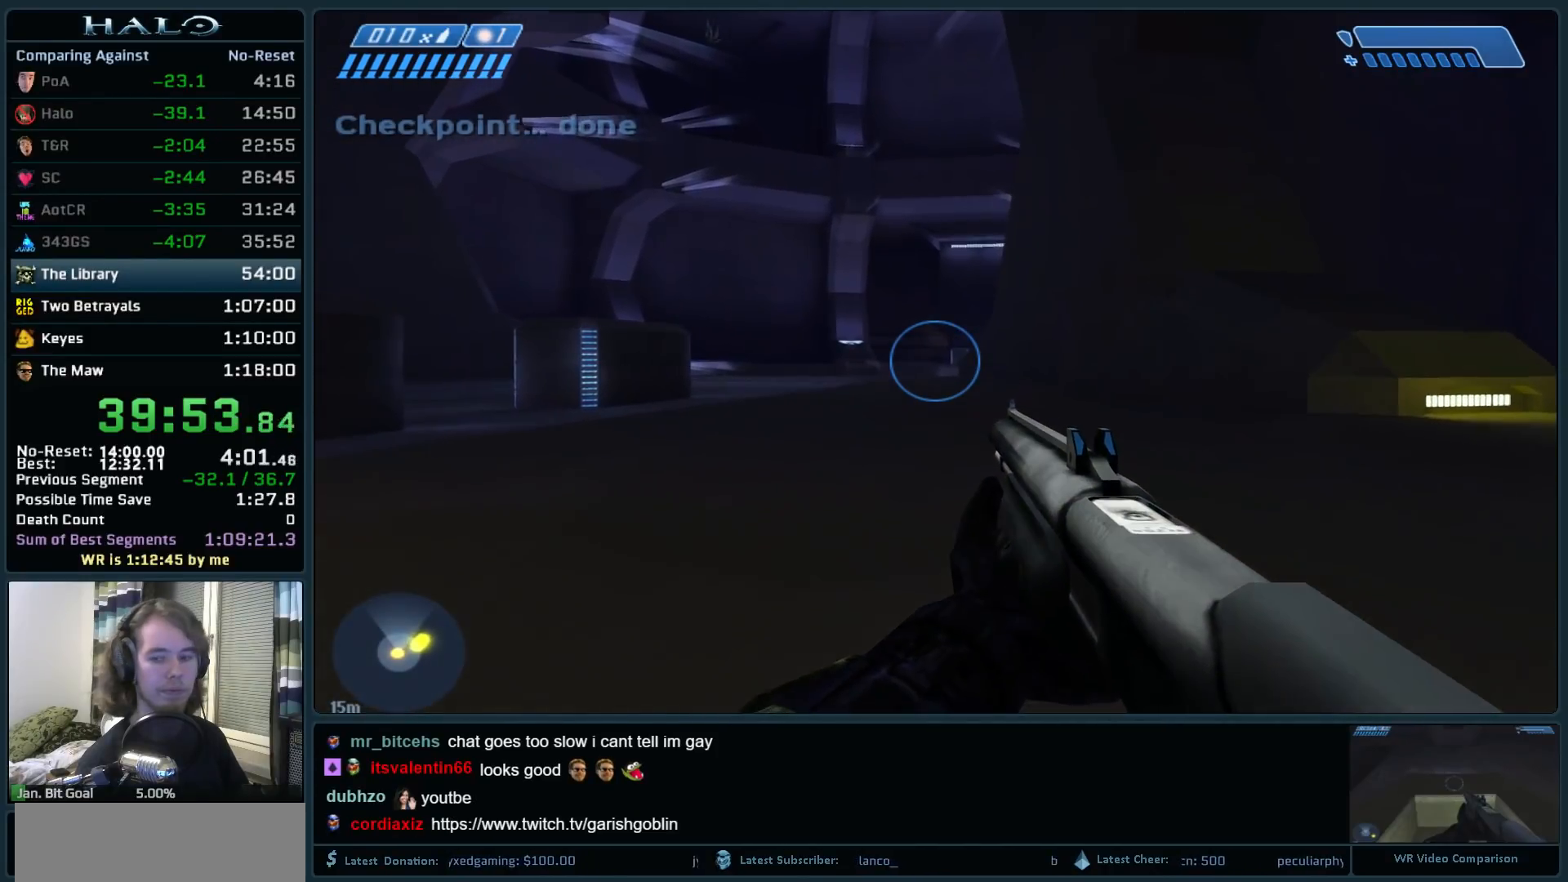
{"keys": ["w"], "mouse": [], "events": [[150, "c", "up"]]}
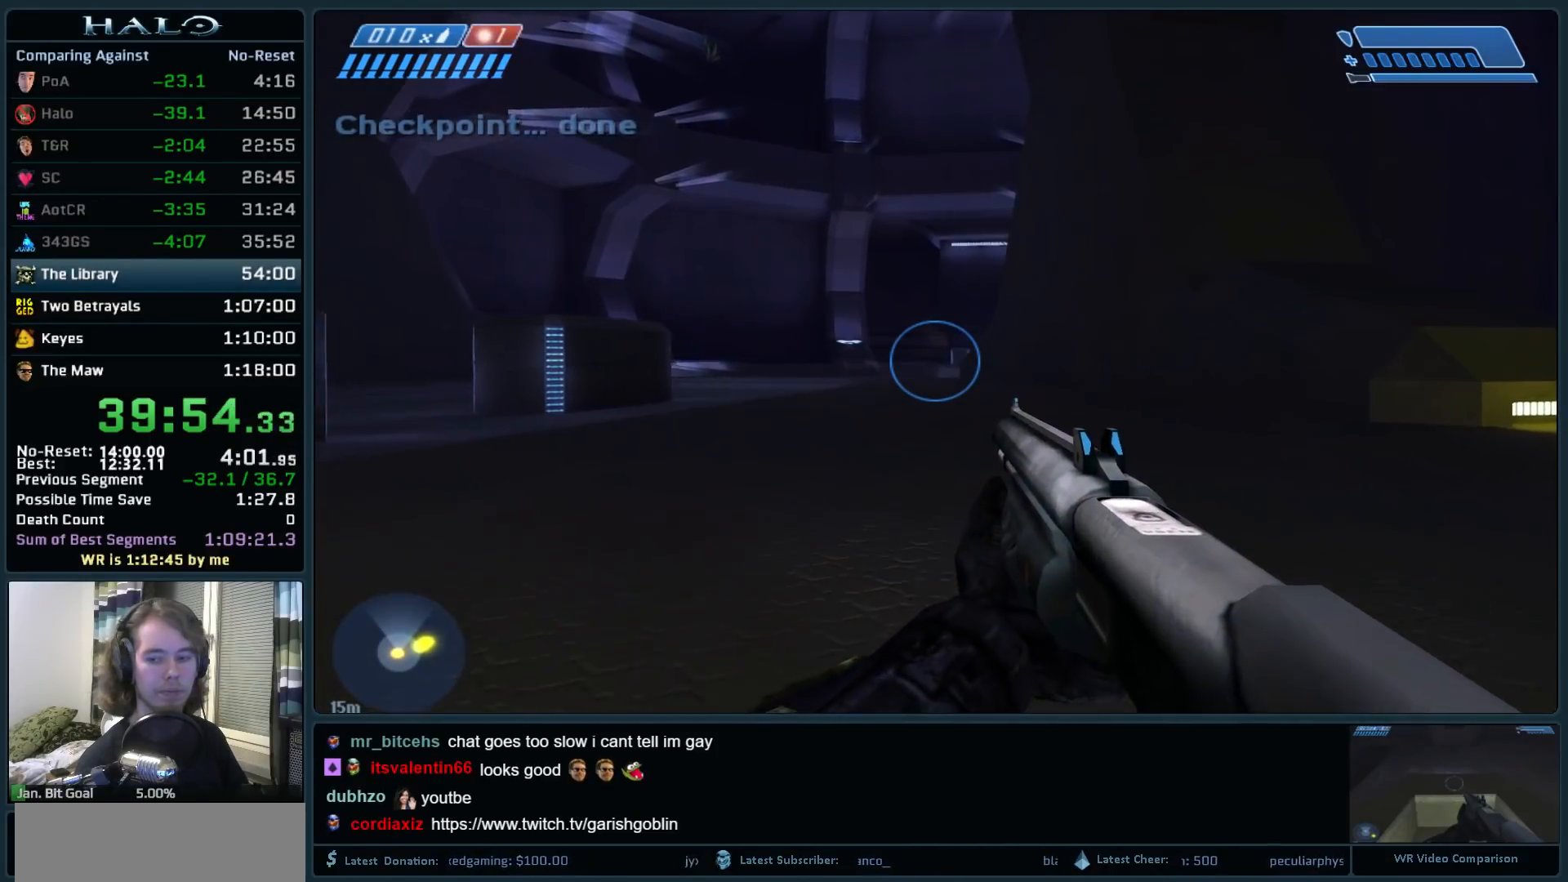
{"keys": ["w"], "mouse": [], "events": []}
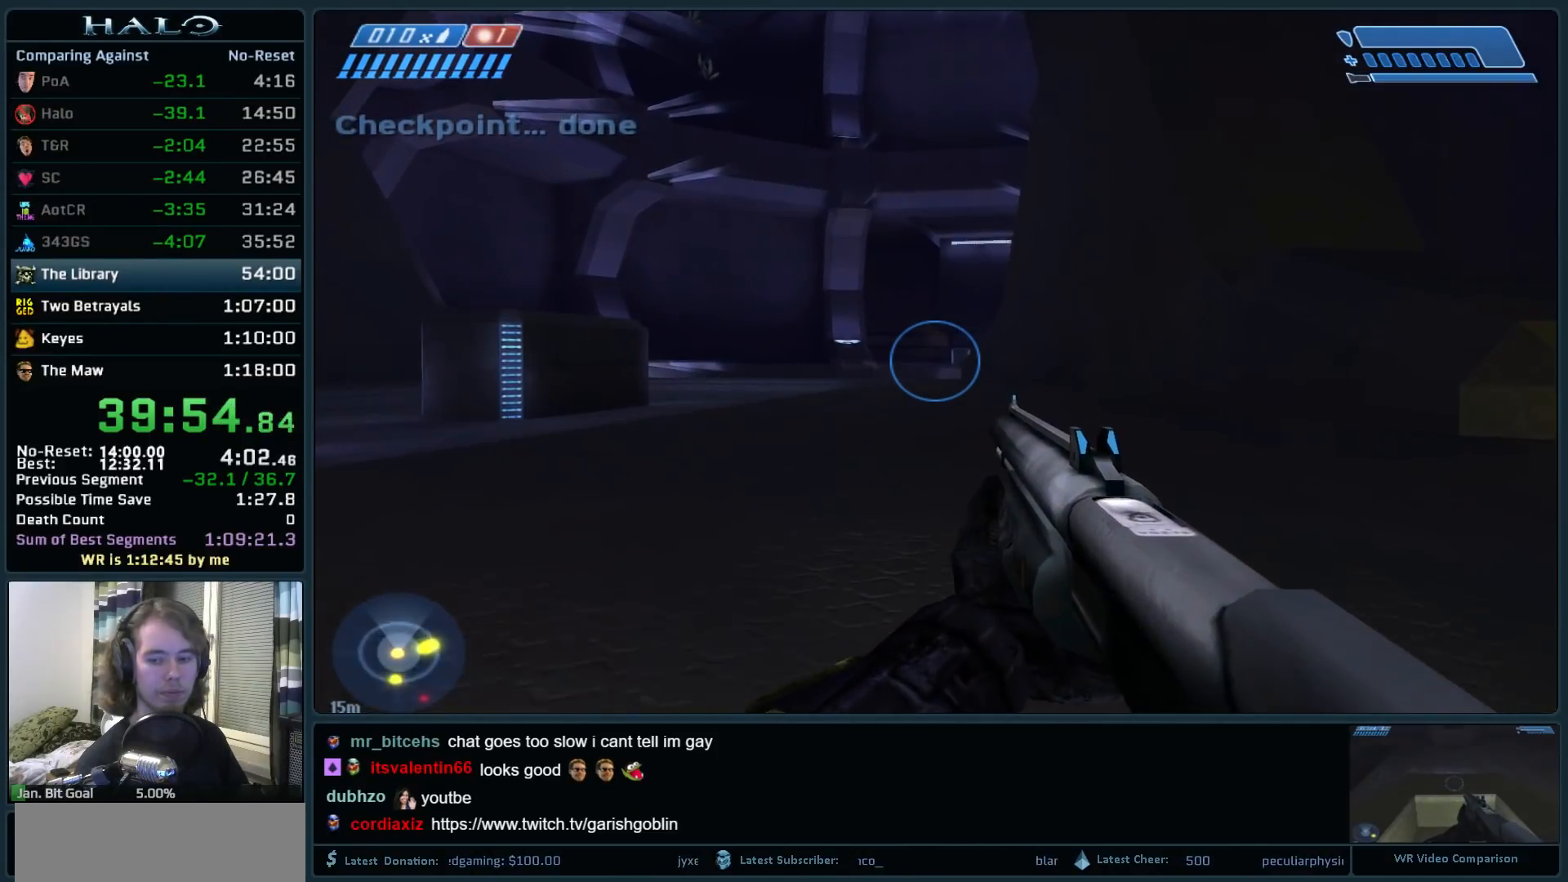
{"keys": ["w"], "mouse": [], "events": []}
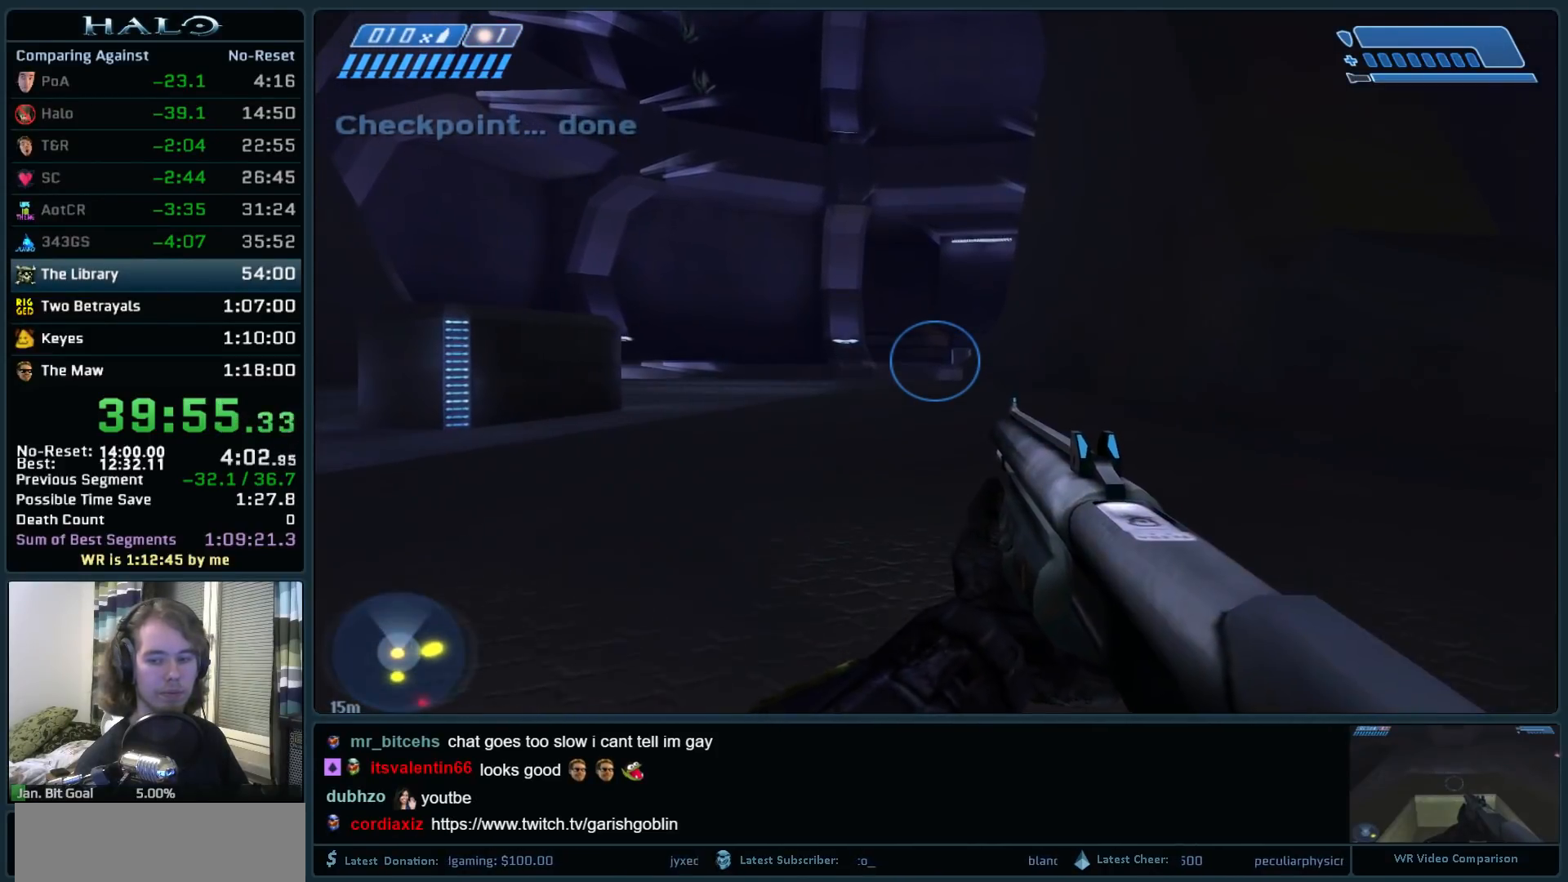
{"keys": ["w"], "mouse": [], "events": []}
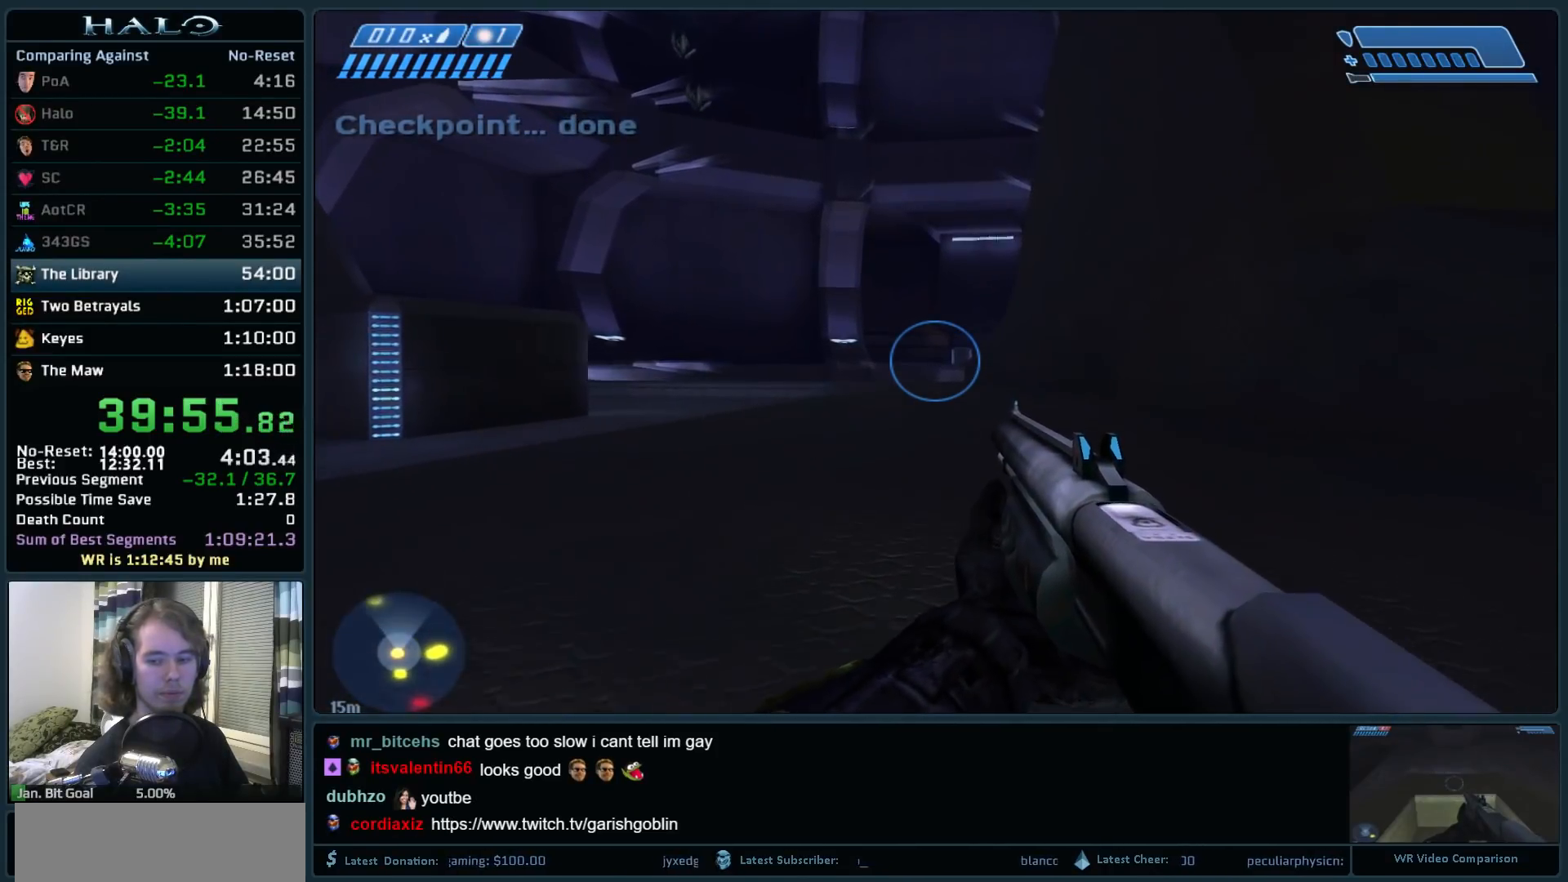
{"keys": ["w"], "mouse": [], "events": []}